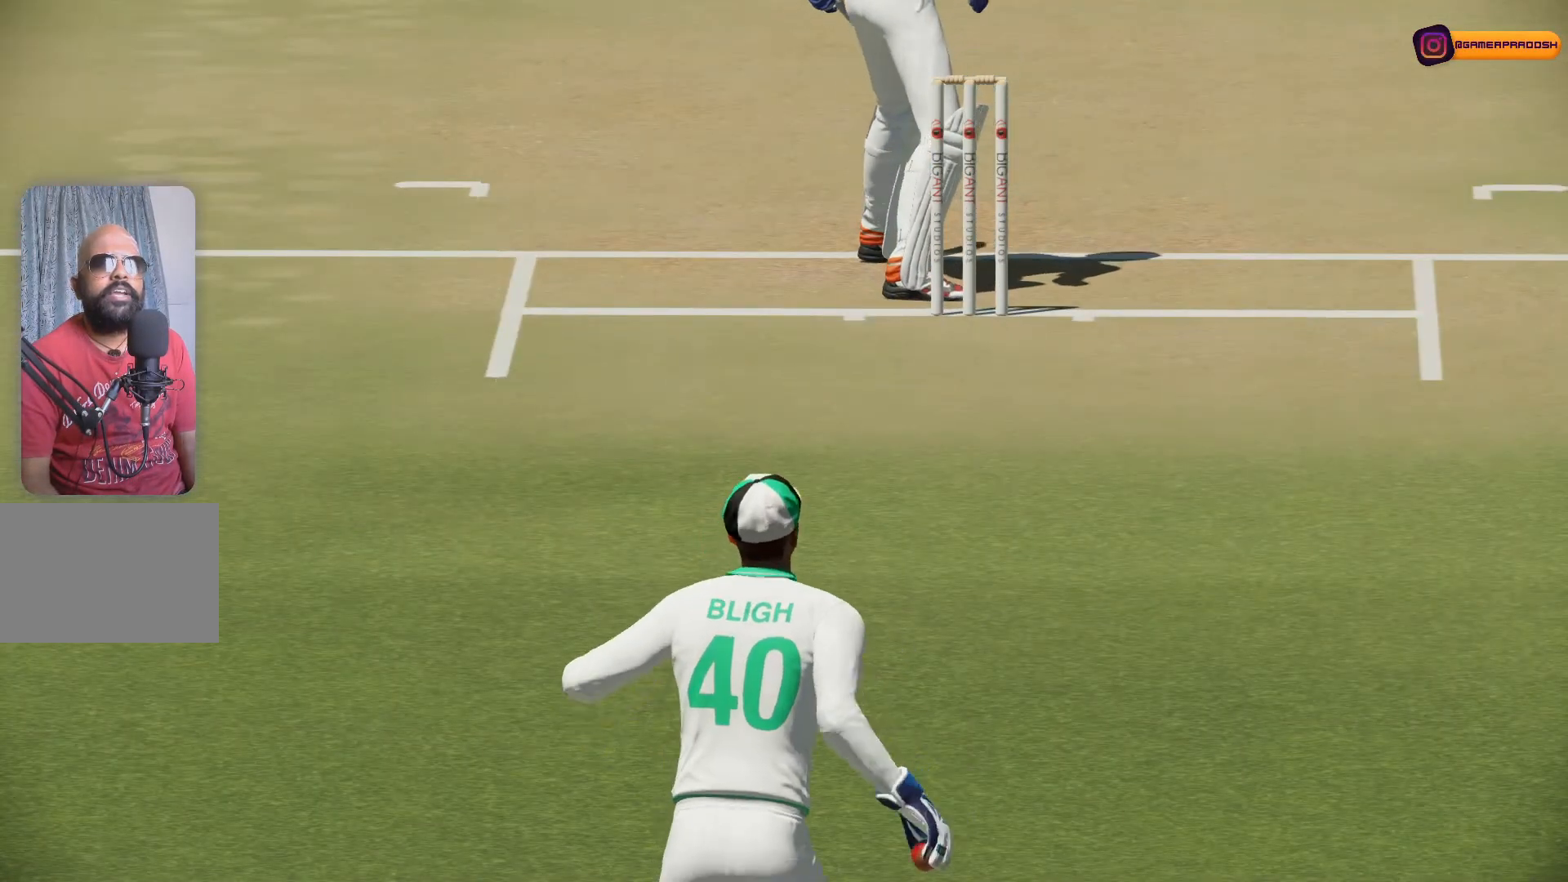
Gameplay with a controller (PlayStation layout); each line is a JSON object with the inputs held at the frame after it. "events" lists button and stick changes between this image and that frame as [ms after this image, input, new state], when the widget could be followed in between. Not read: L1 L3 R1 R2 R3.
{"buttons": ["CROSS"], "left_stick": "center", "right_stick": "center", "events": [[433, "CROSS", "down"]]}
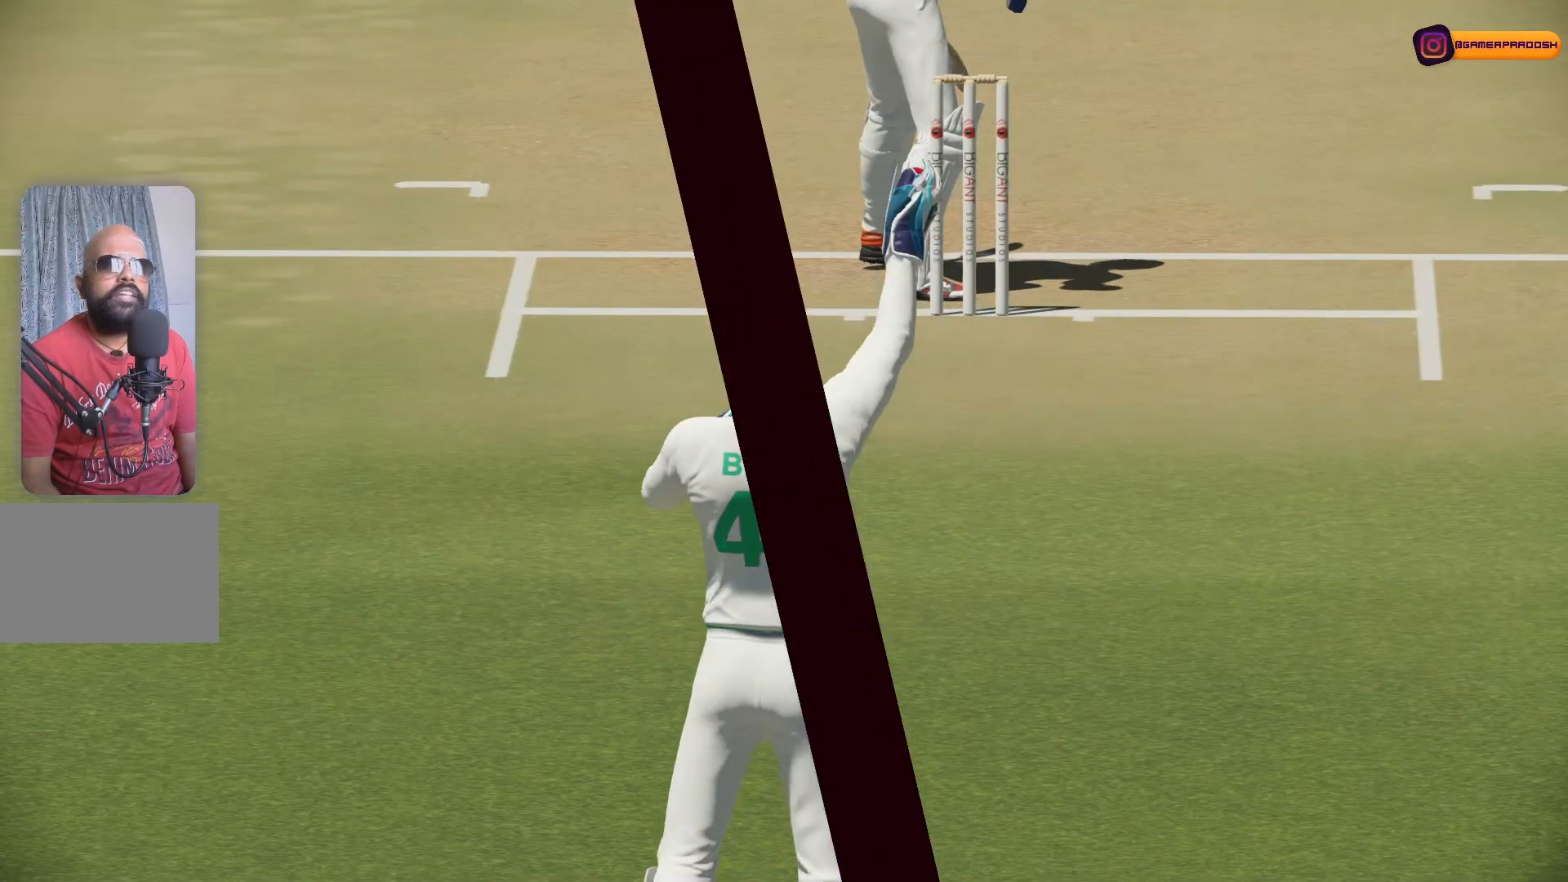
{"buttons": [], "left_stick": "center", "right_stick": "center", "events": [[83, "CROSS", "up"]]}
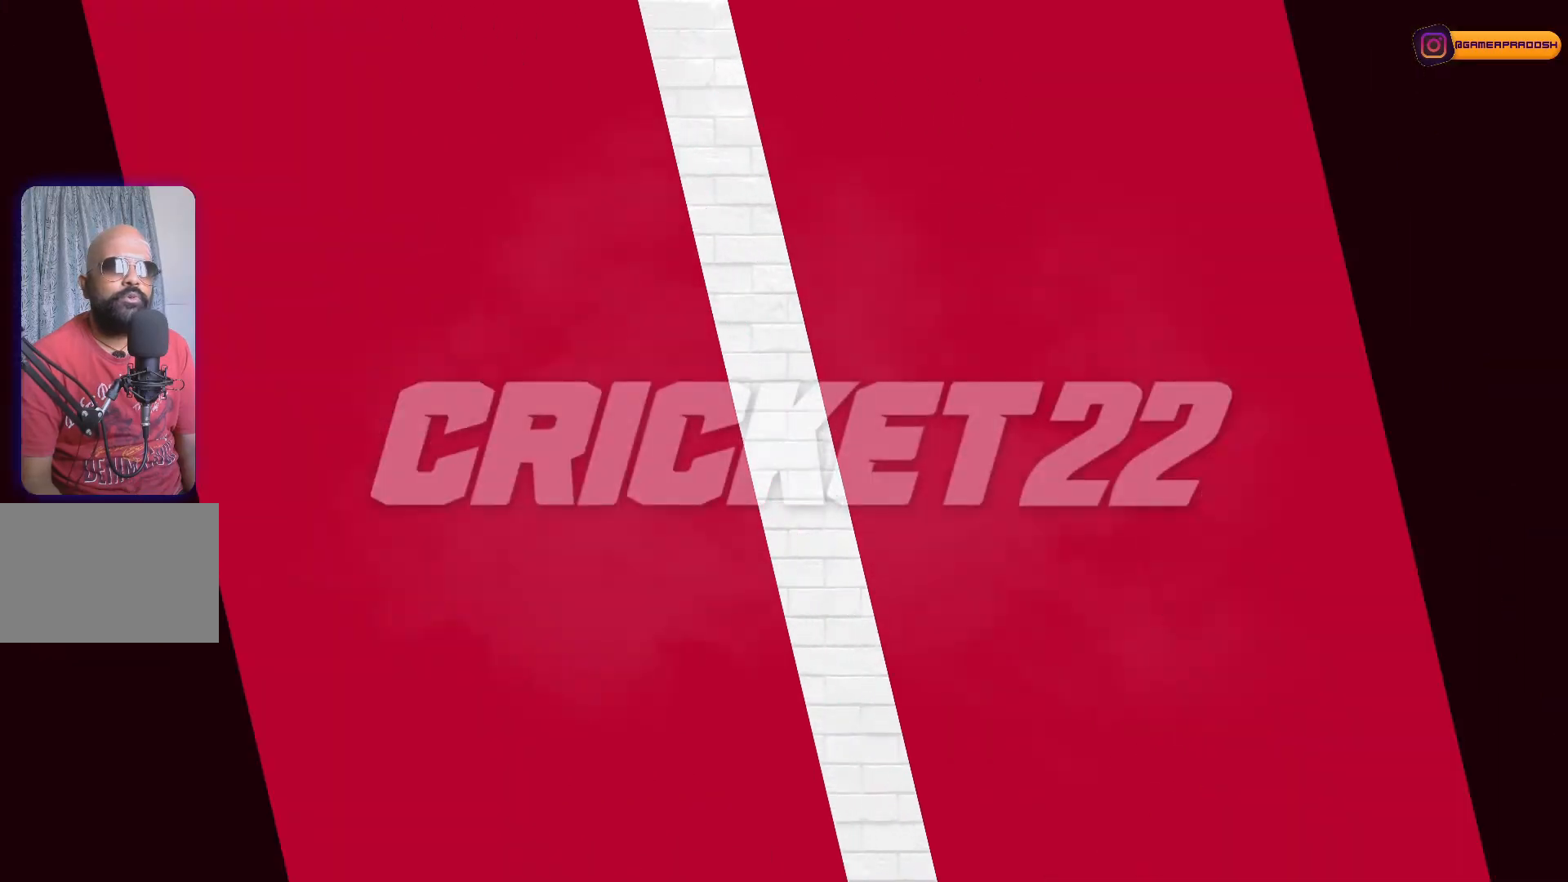
{"buttons": [], "left_stick": "center", "right_stick": "center", "events": []}
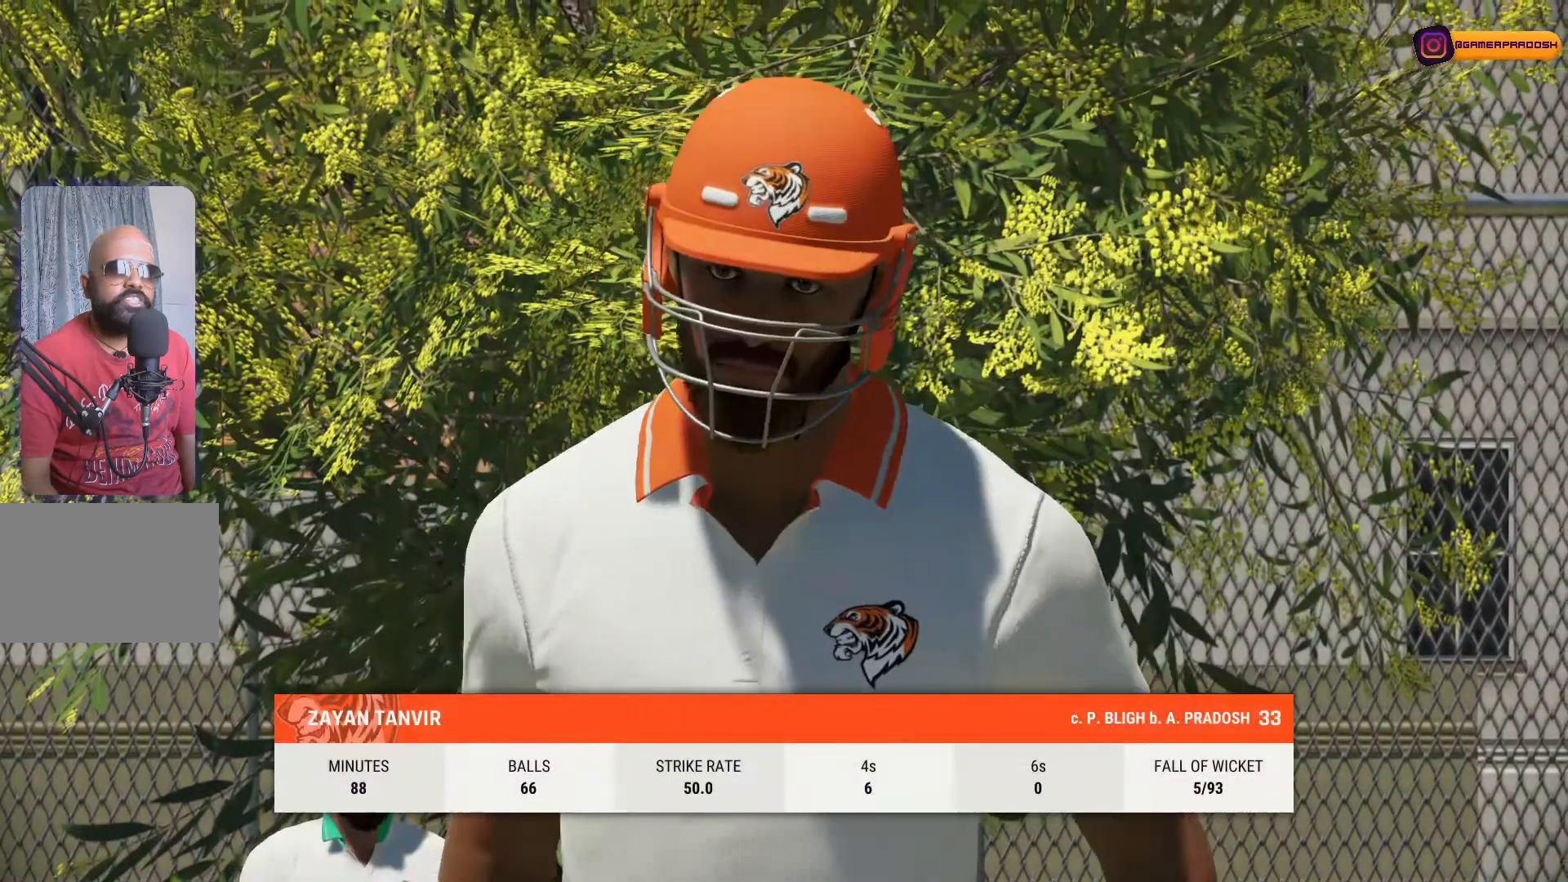
{"buttons": [], "left_stick": "center", "right_stick": "center", "events": []}
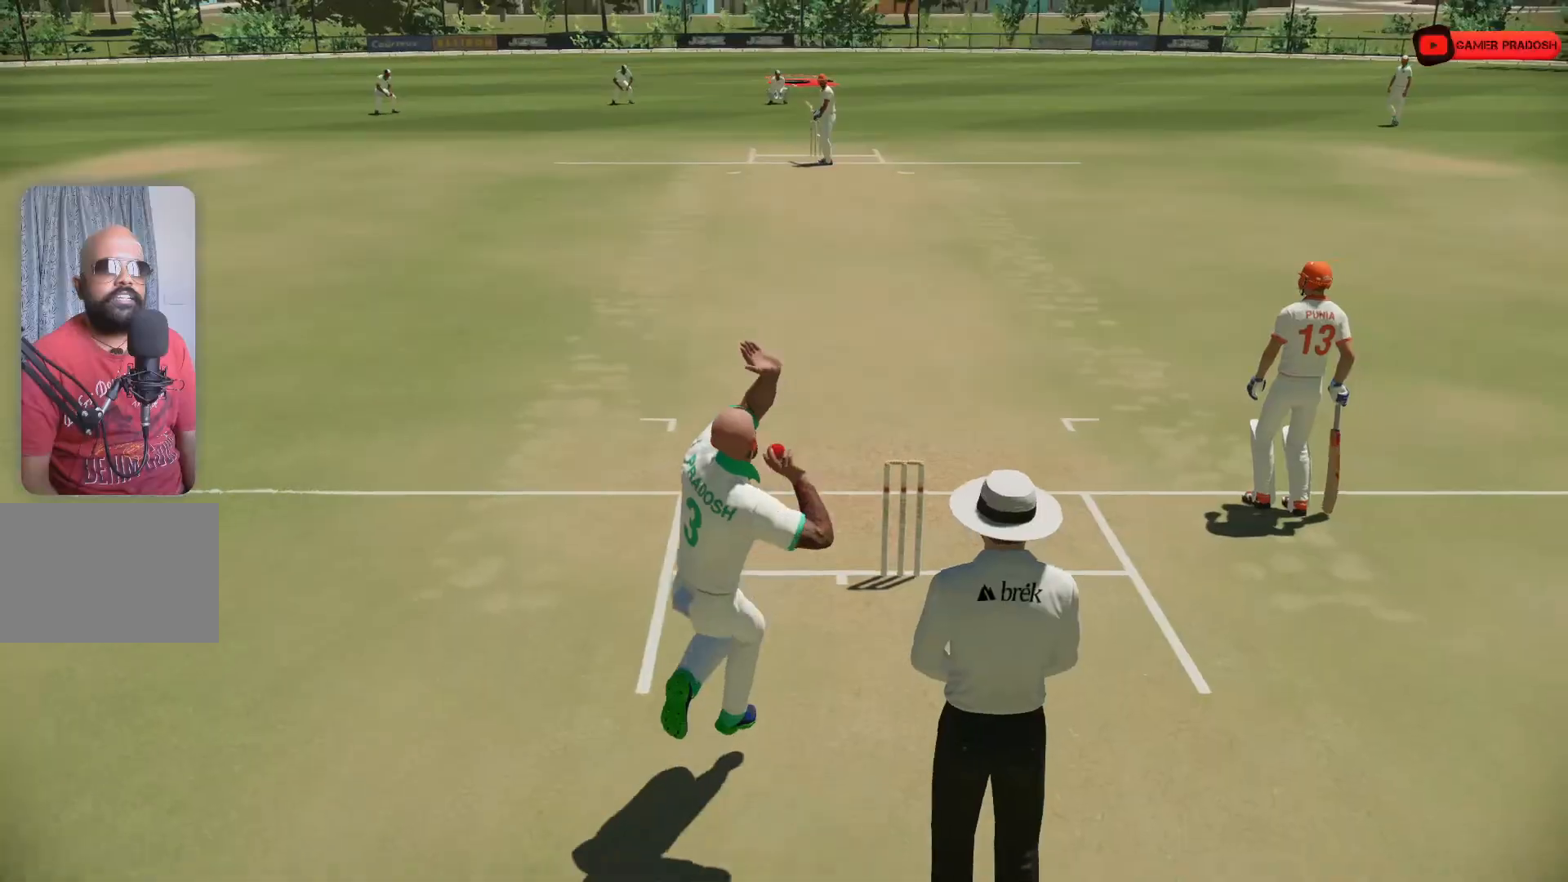
{"buttons": [], "left_stick": "center", "right_stick": "center", "events": []}
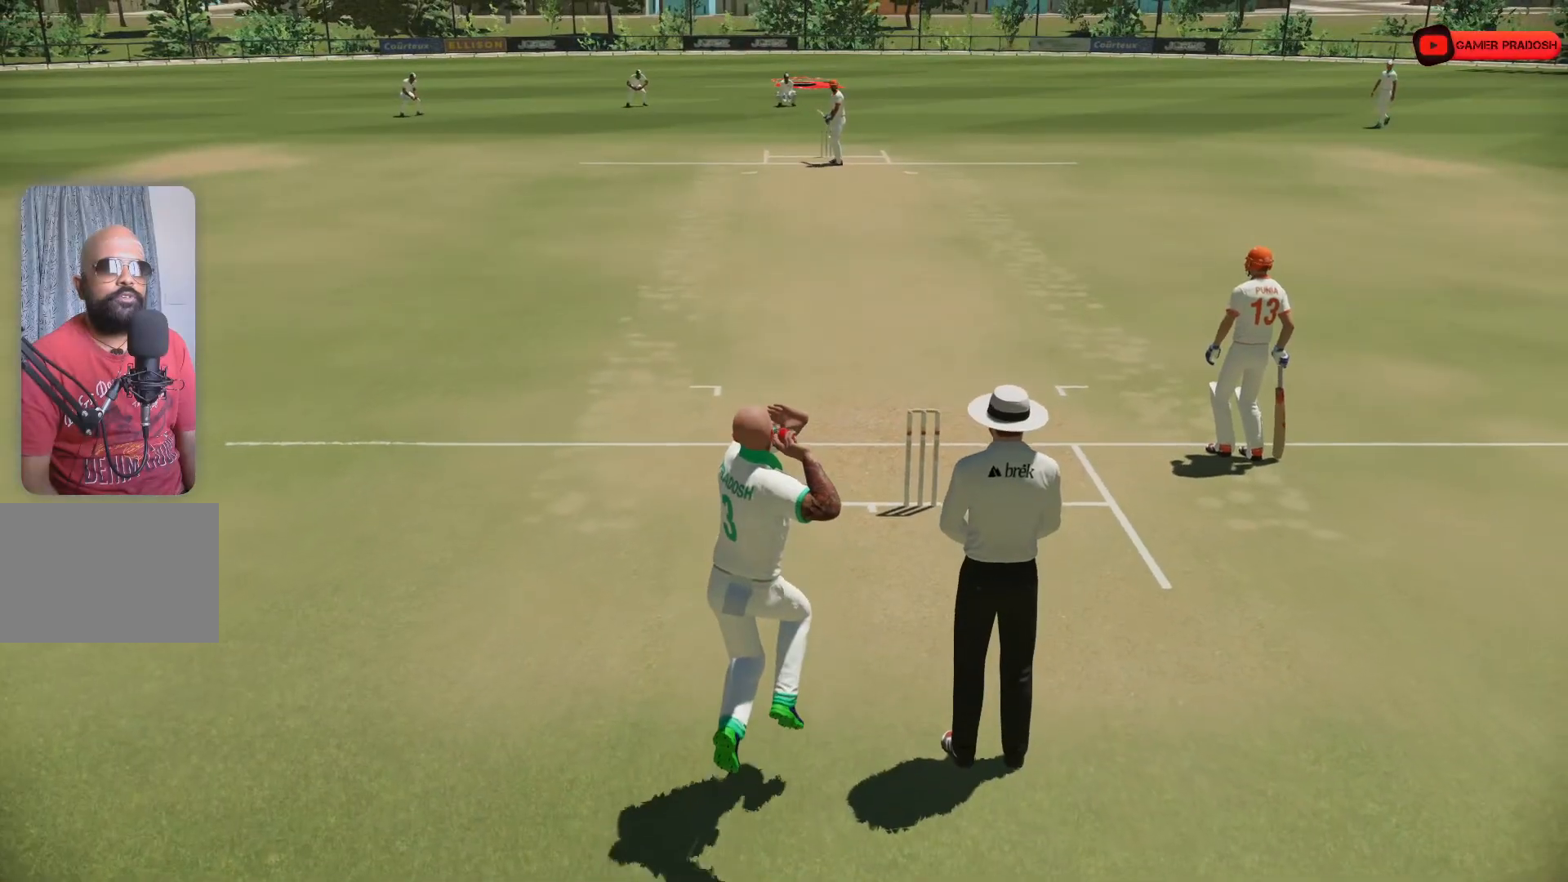
{"buttons": ["L2"], "left_stick": "center", "right_stick": "center", "events": [[250, "L2", "down"]]}
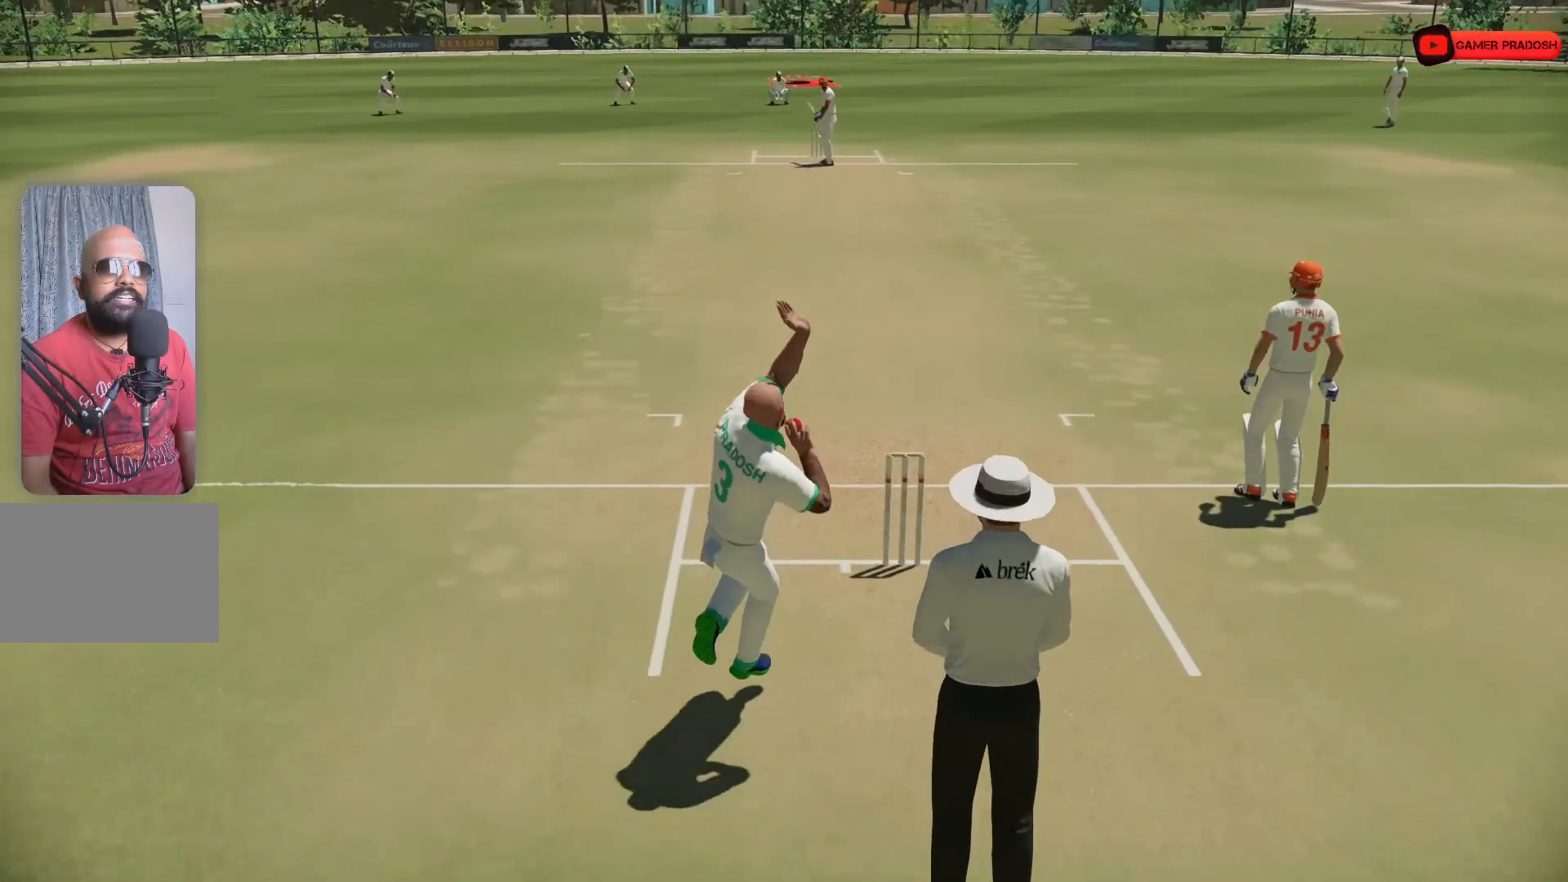
{"buttons": ["L2"], "left_stick": "center", "right_stick": "center", "events": []}
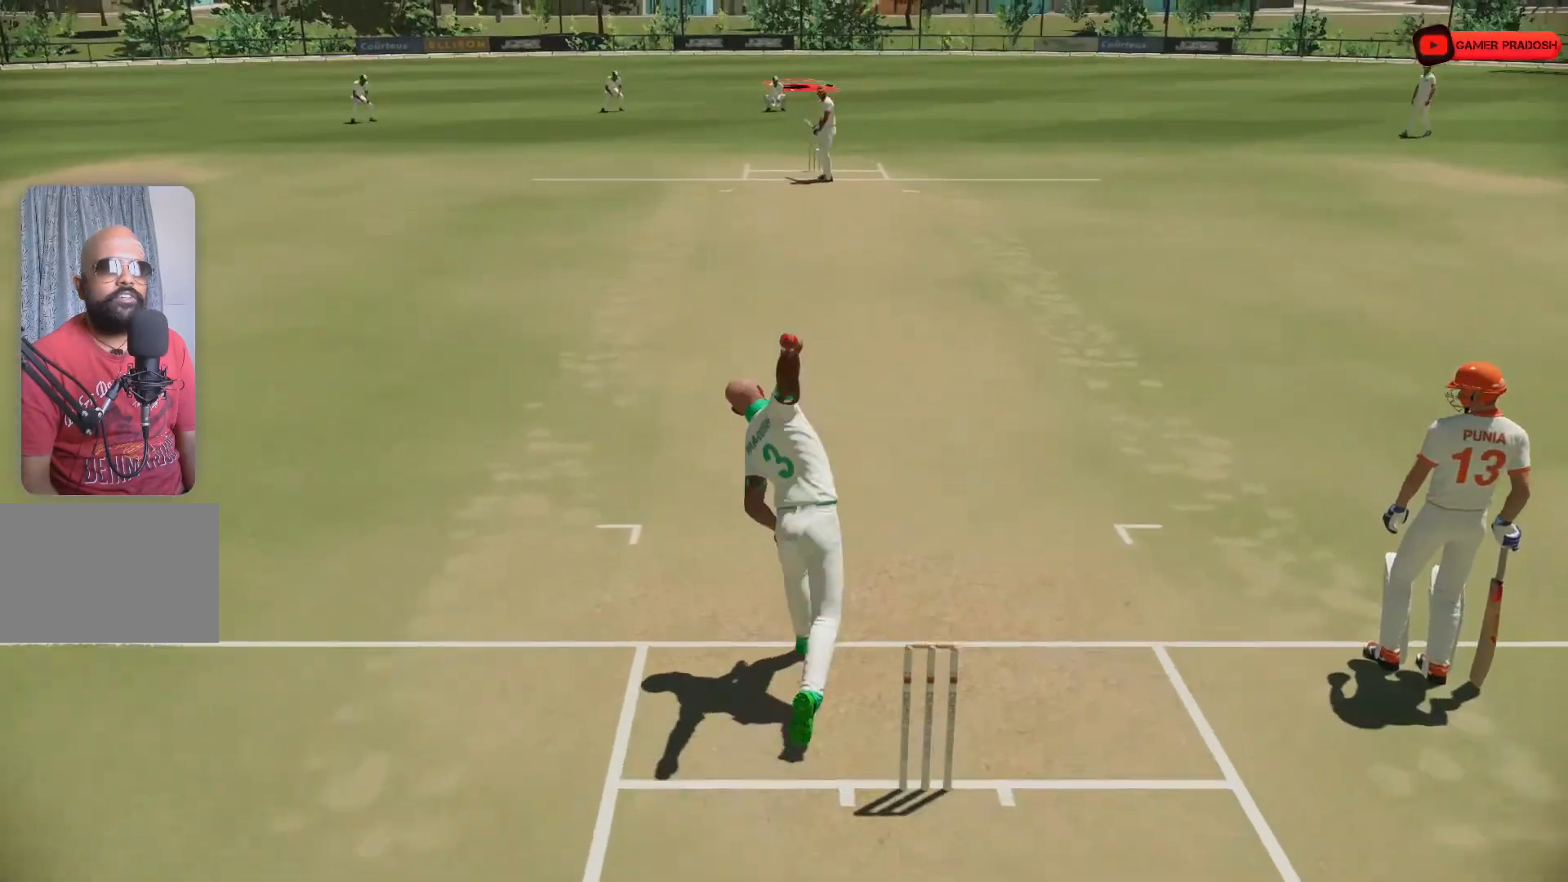
{"buttons": [], "left_stick": "center", "right_stick": "center", "events": [[367, "L2", "up"]]}
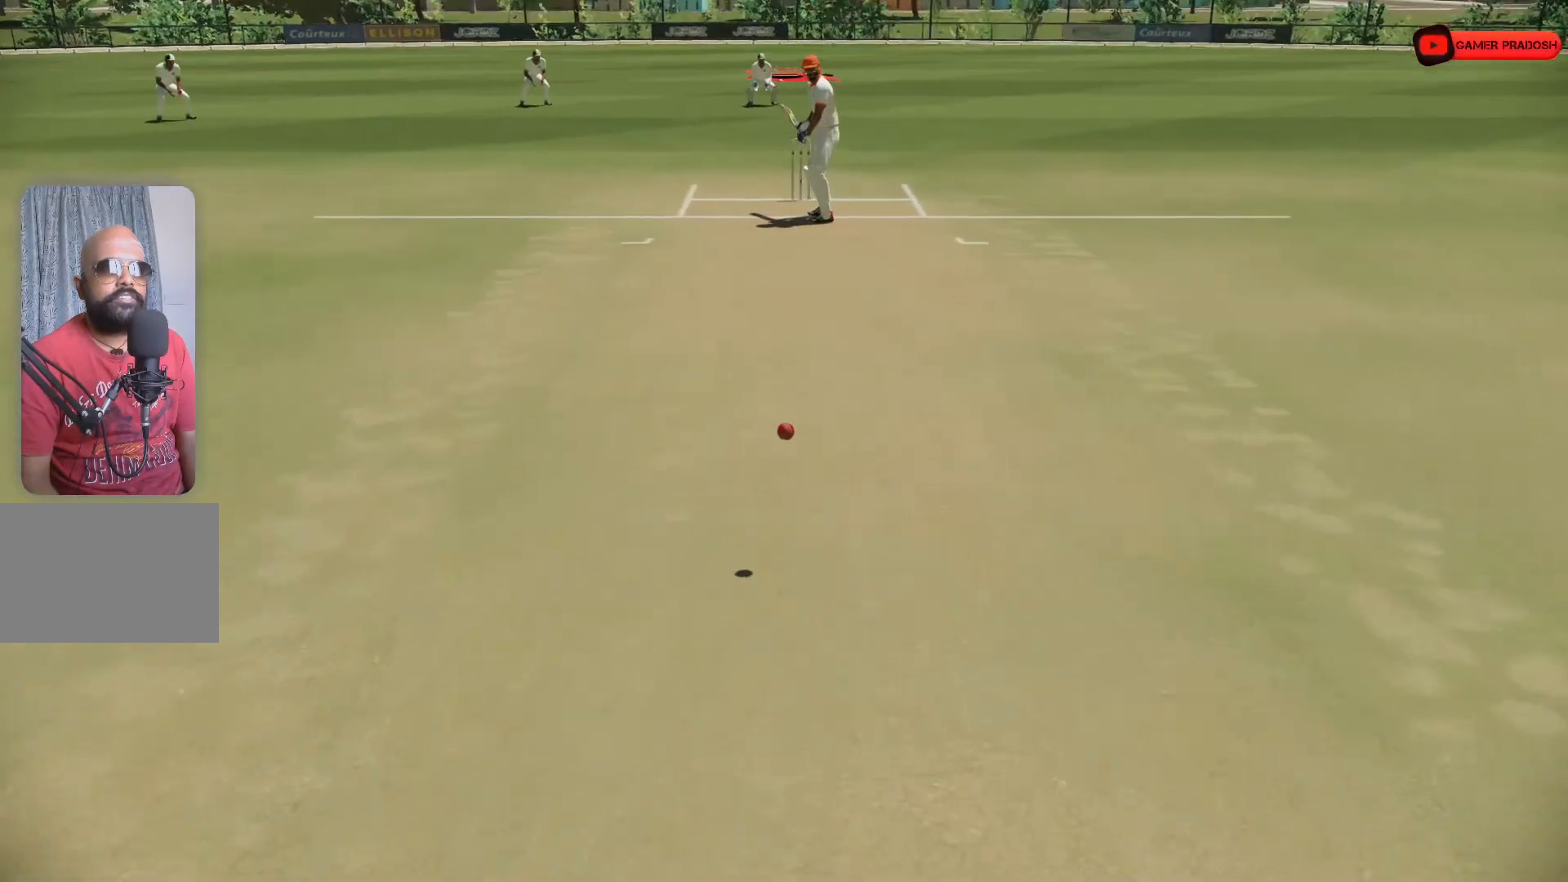
{"buttons": [], "left_stick": "center", "right_stick": "up", "events": [[417, "right_stick", "up"]]}
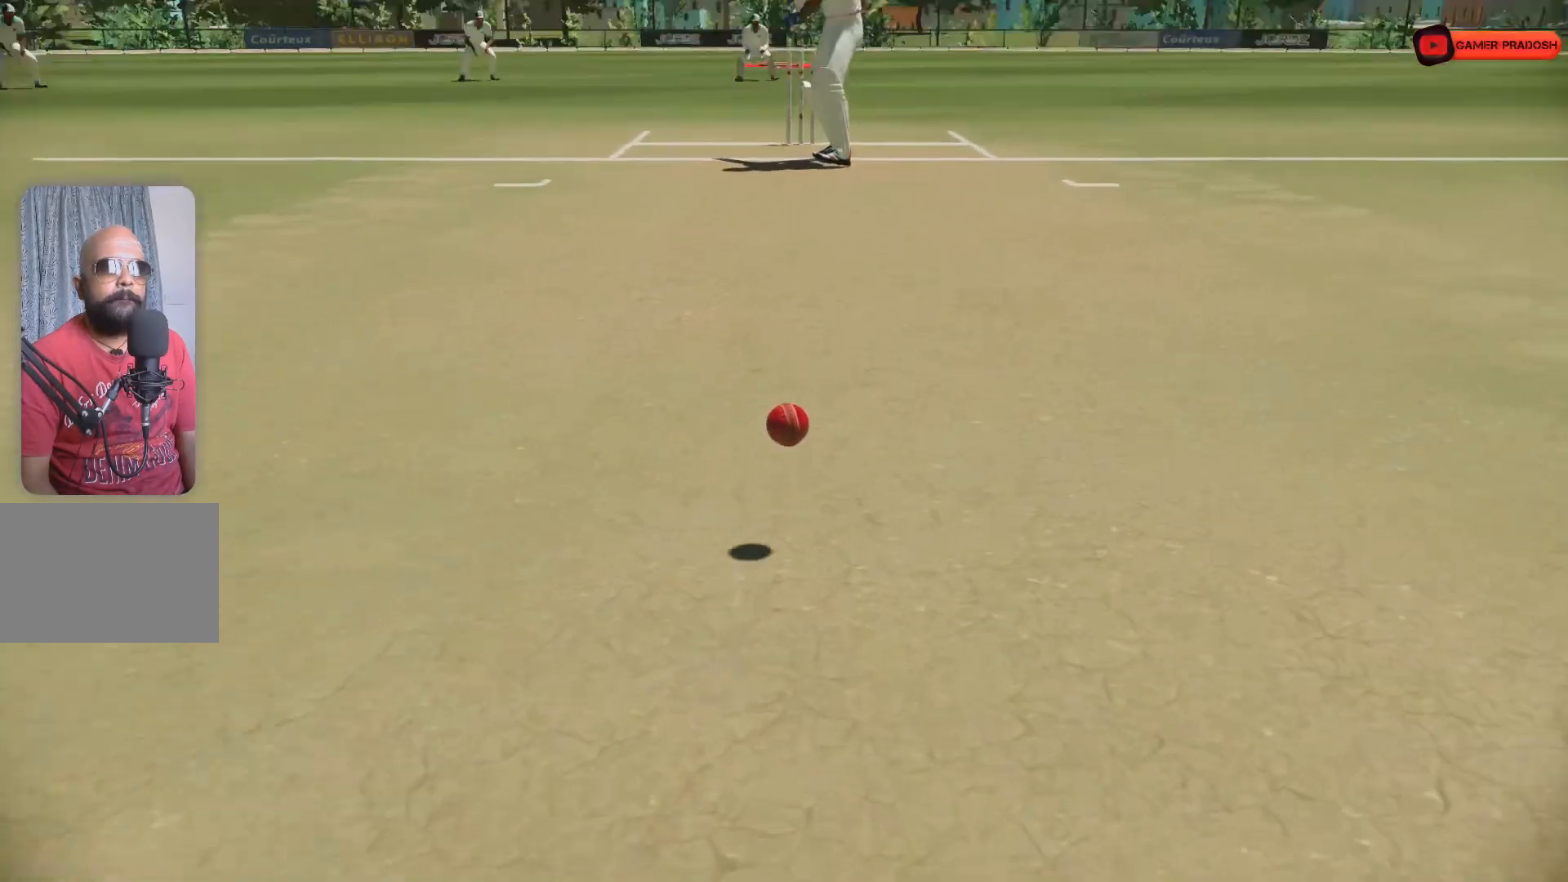
{"buttons": [], "left_stick": "center", "right_stick": "center", "events": [[100, "right_stick", "center"]]}
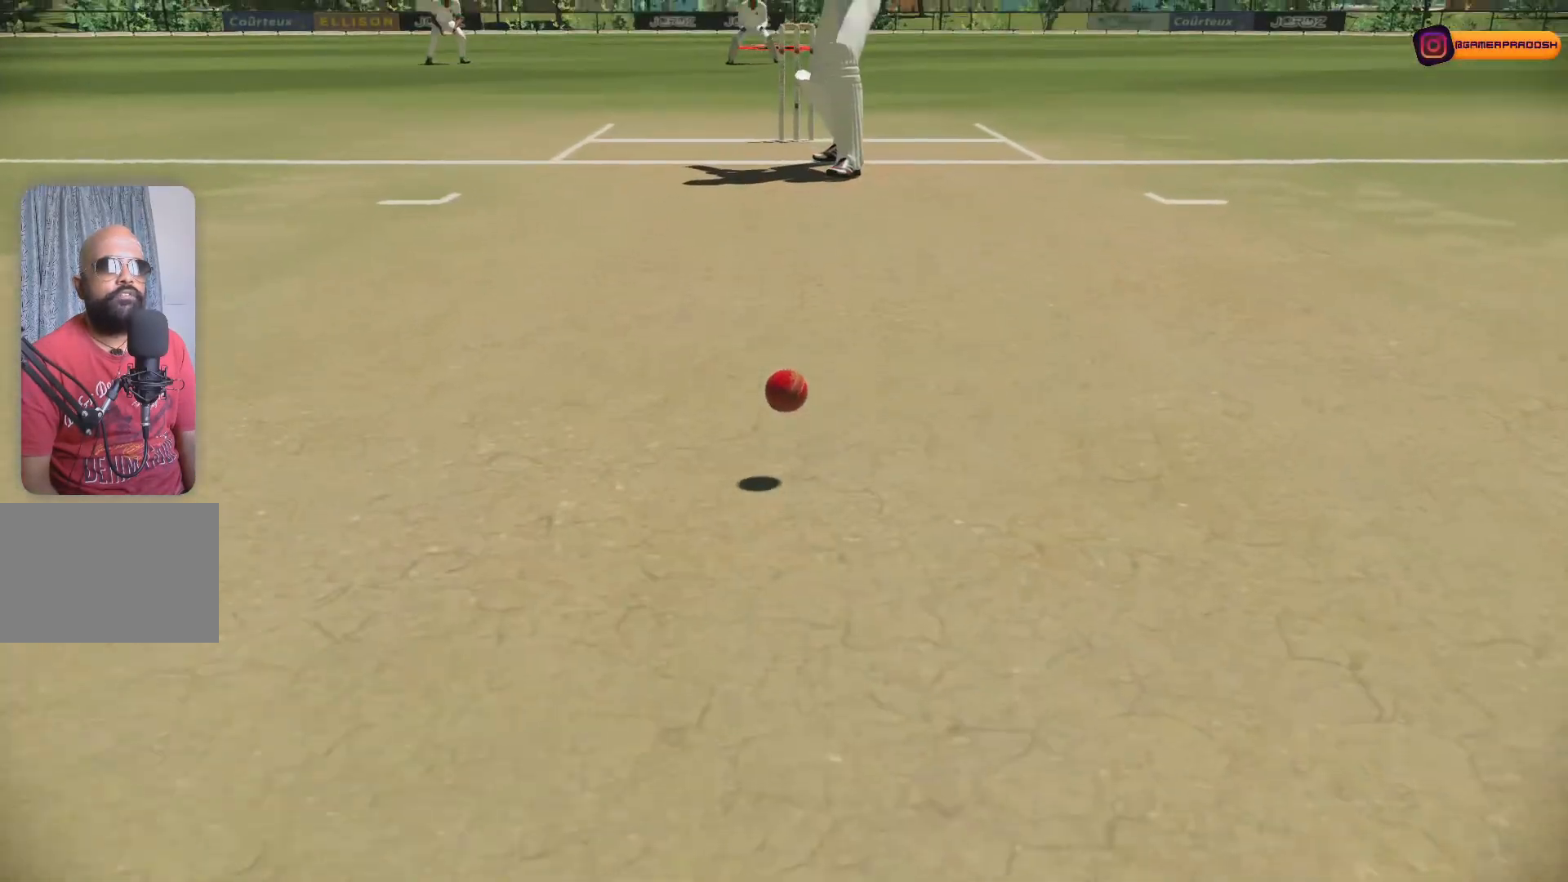
{"buttons": [], "left_stick": "center", "right_stick": "center", "events": [[17, "right_stick", "up"], [400, "right_stick", "center"]]}
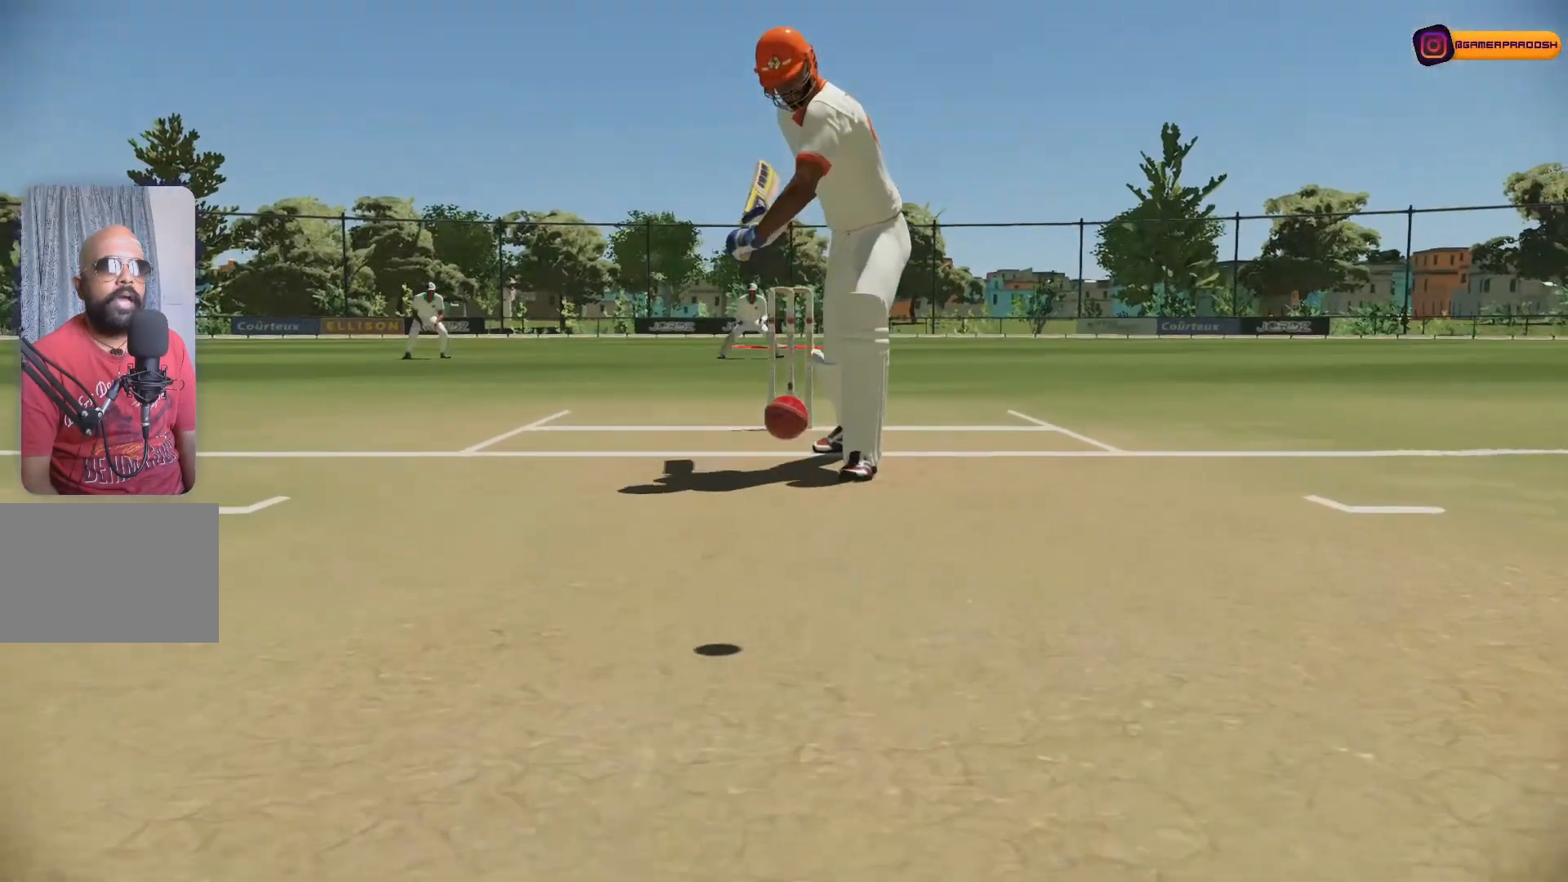
{"buttons": [], "left_stick": "center", "right_stick": "center", "events": []}
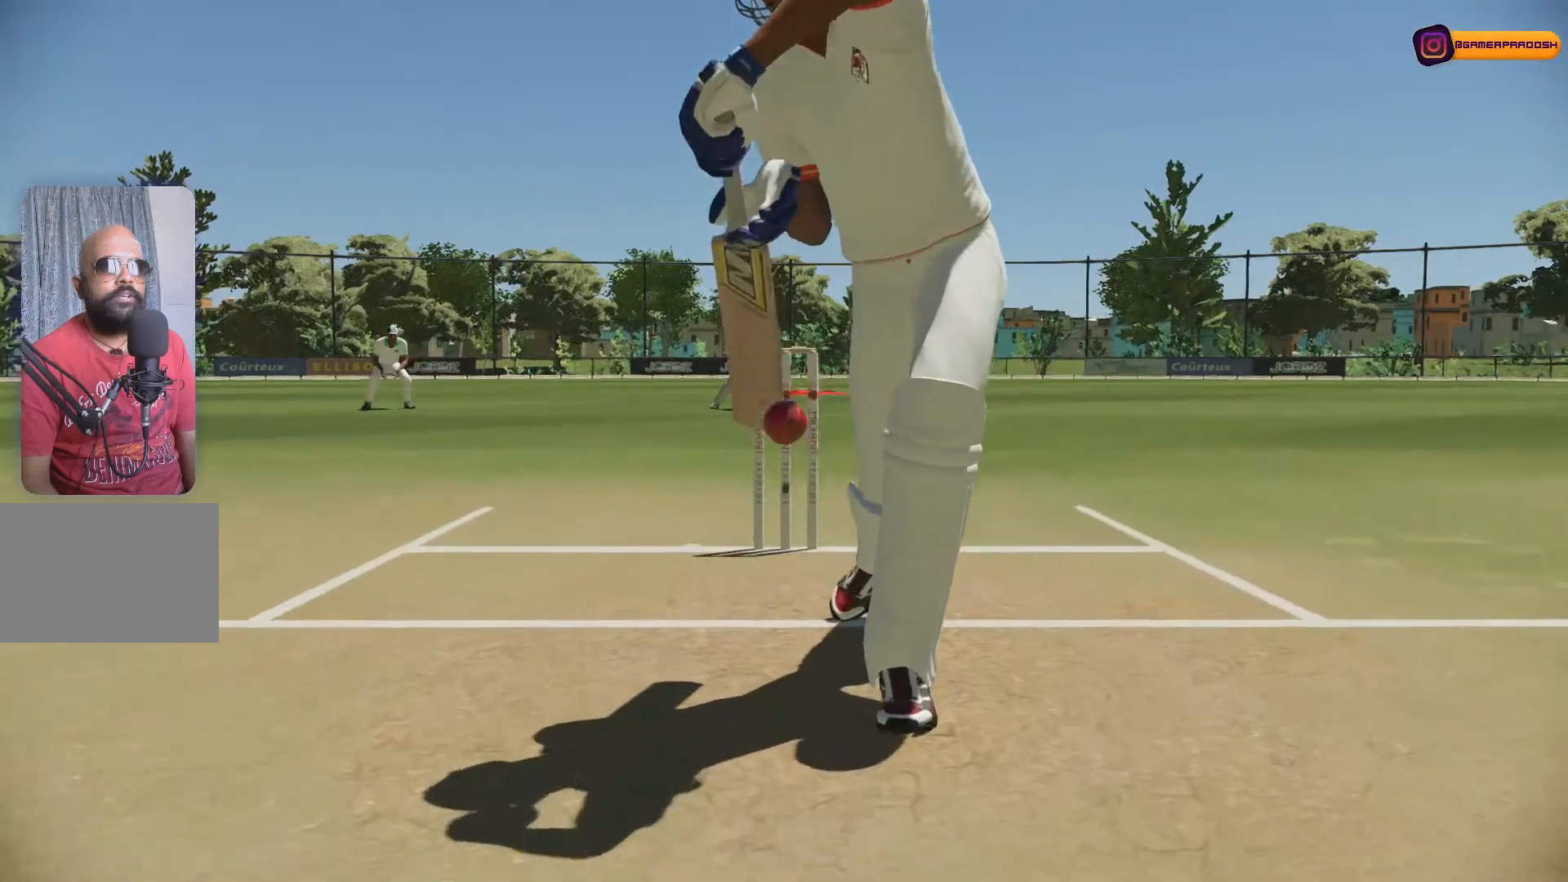
{"buttons": [], "left_stick": "center", "right_stick": "center", "events": []}
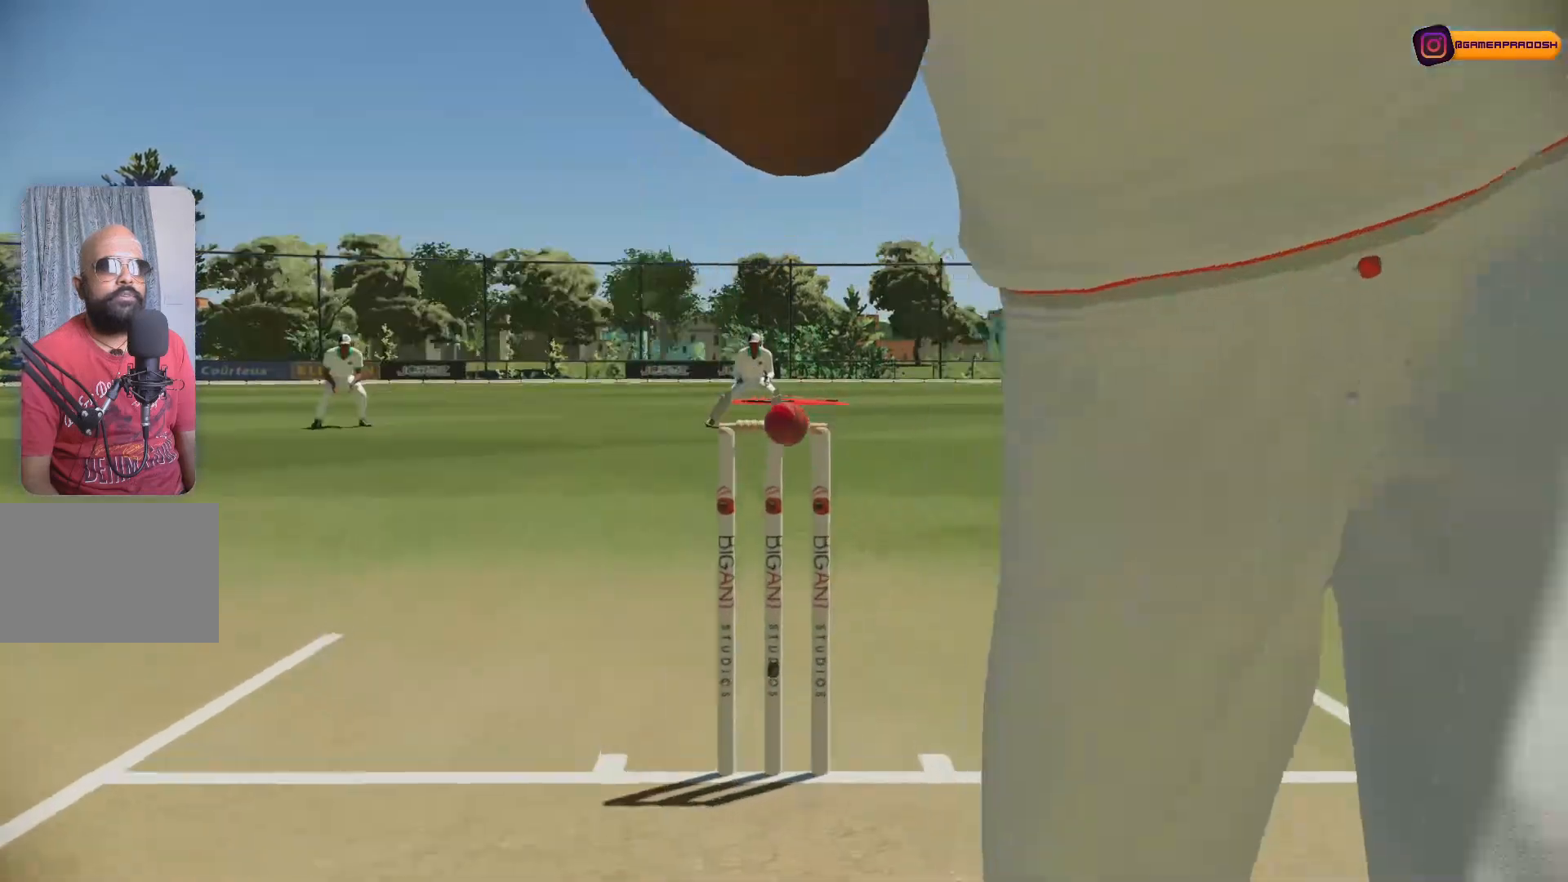
{"buttons": ["L2"], "left_stick": "center", "right_stick": "center", "events": [[467, "L2", "down"]]}
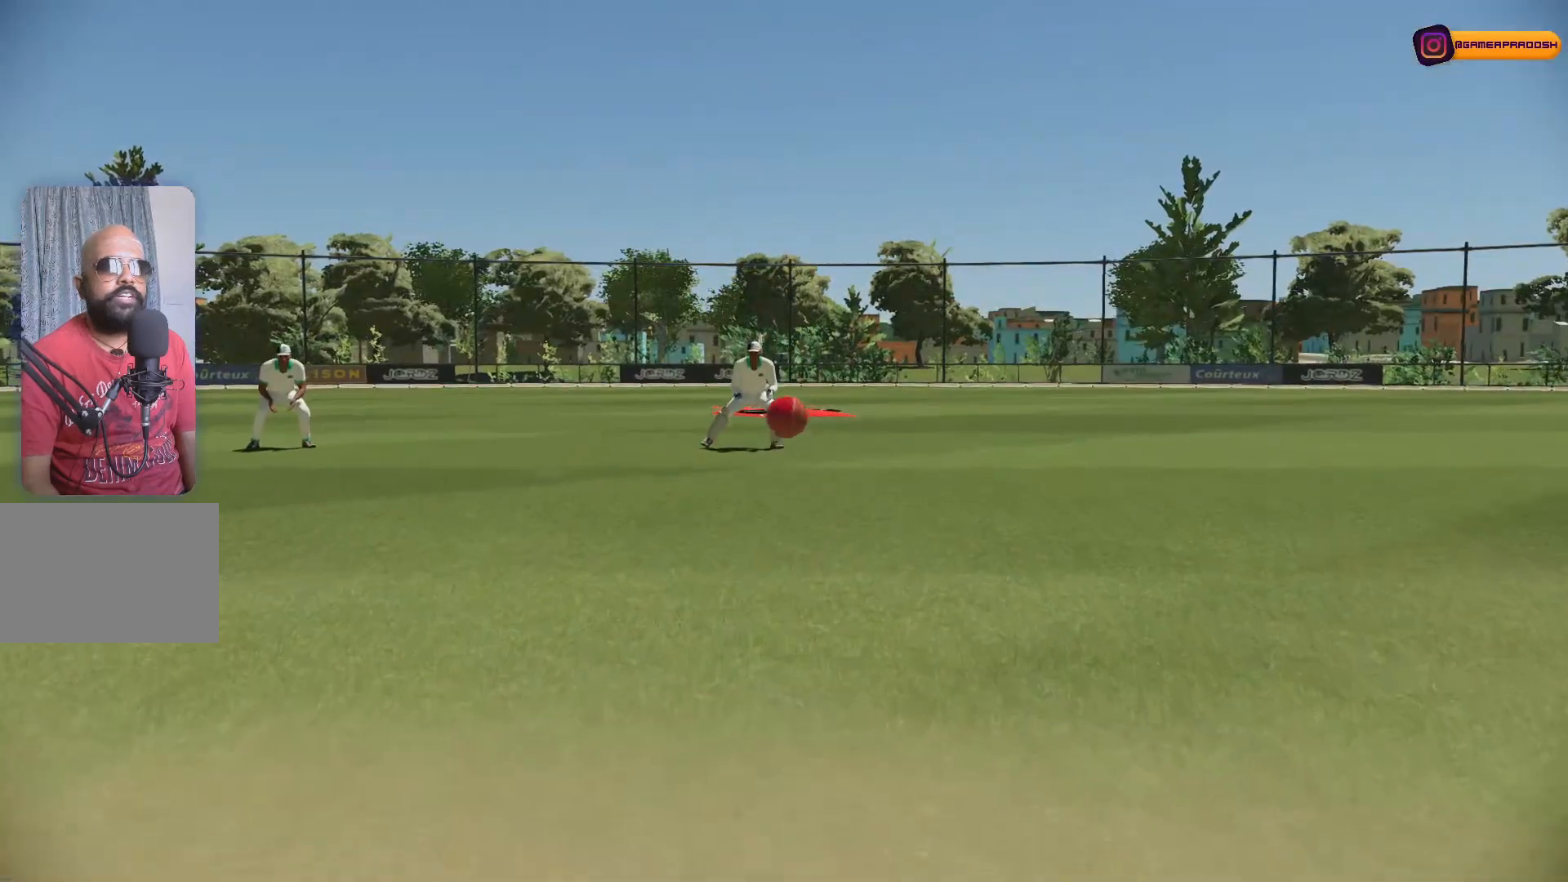
{"buttons": ["L2"], "left_stick": "center", "right_stick": "center", "events": []}
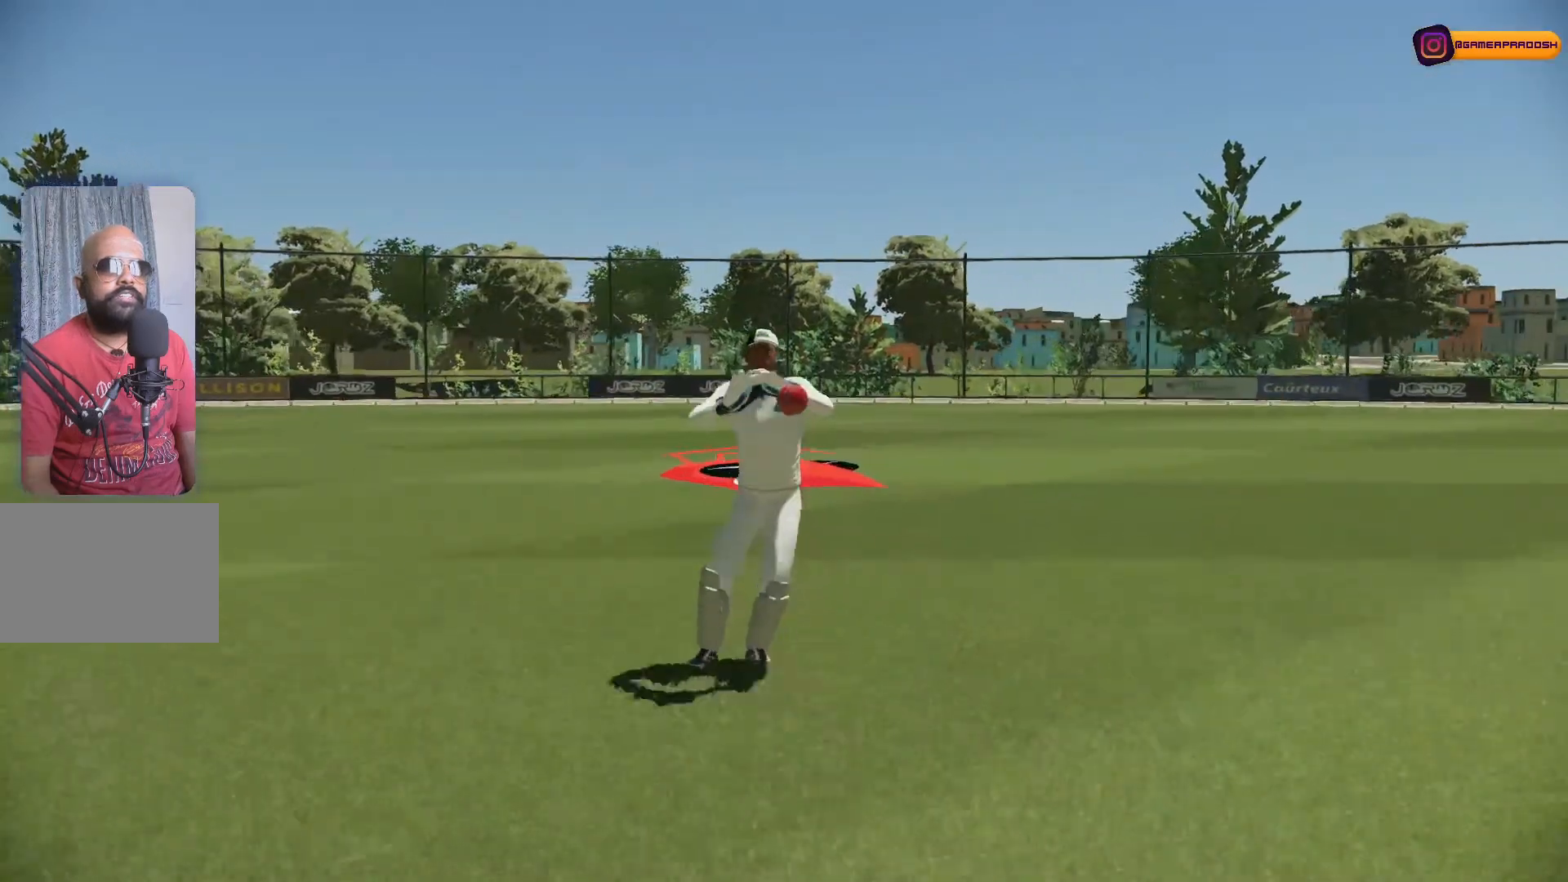
{"buttons": [], "left_stick": "up", "right_stick": "up", "events": [[117, "L2", "up"], [117, "left_stick", "up"], [467, "right_stick", "up"]]}
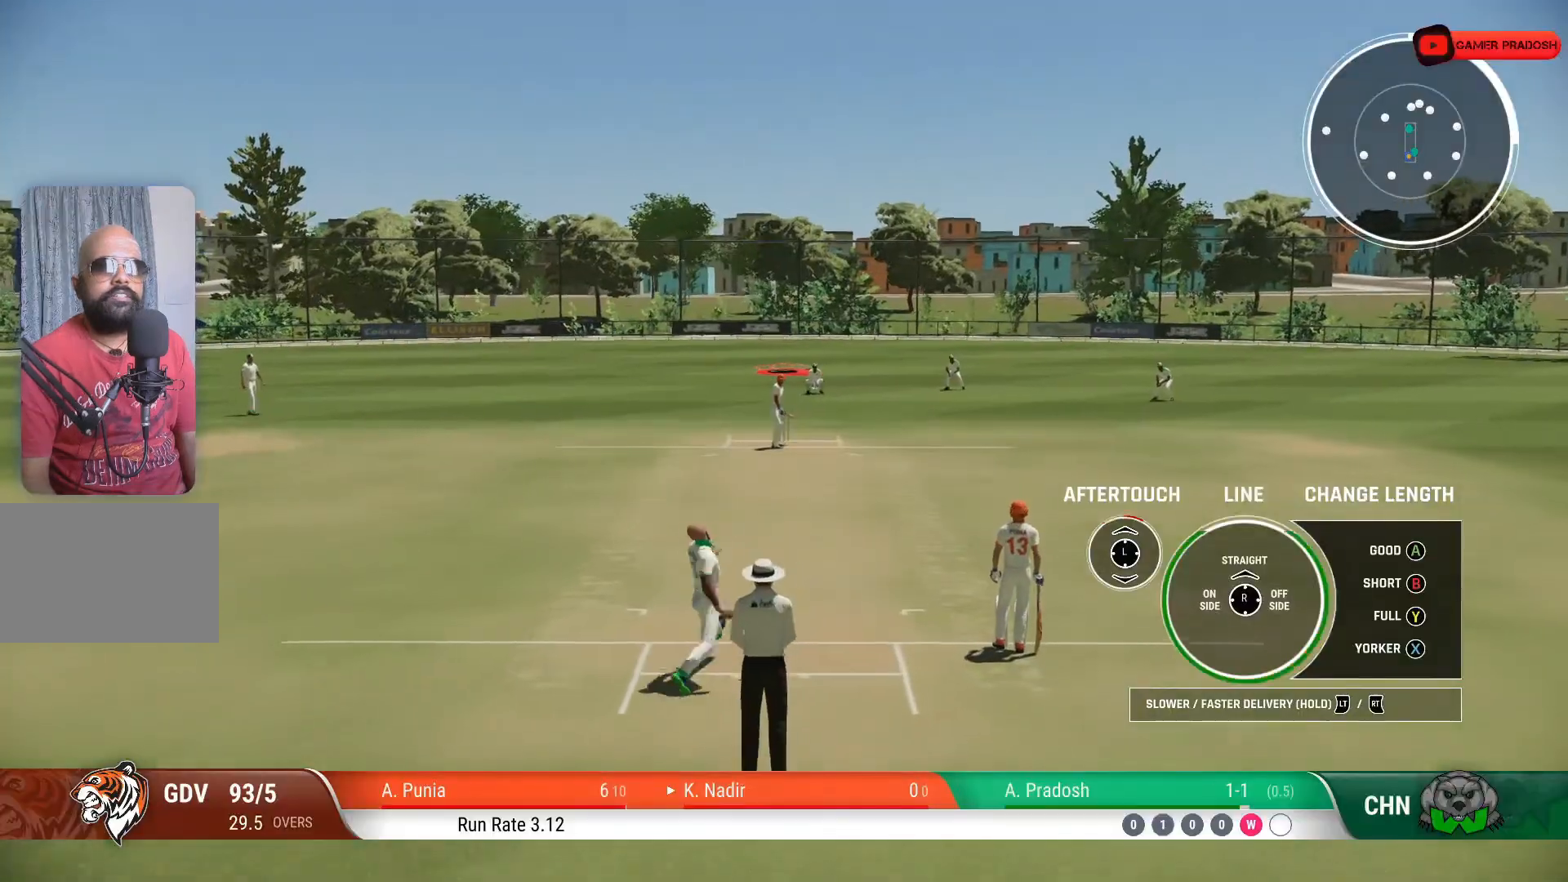
{"buttons": [], "left_stick": "up", "right_stick": "center", "events": [[117, "right_stick", "center"]]}
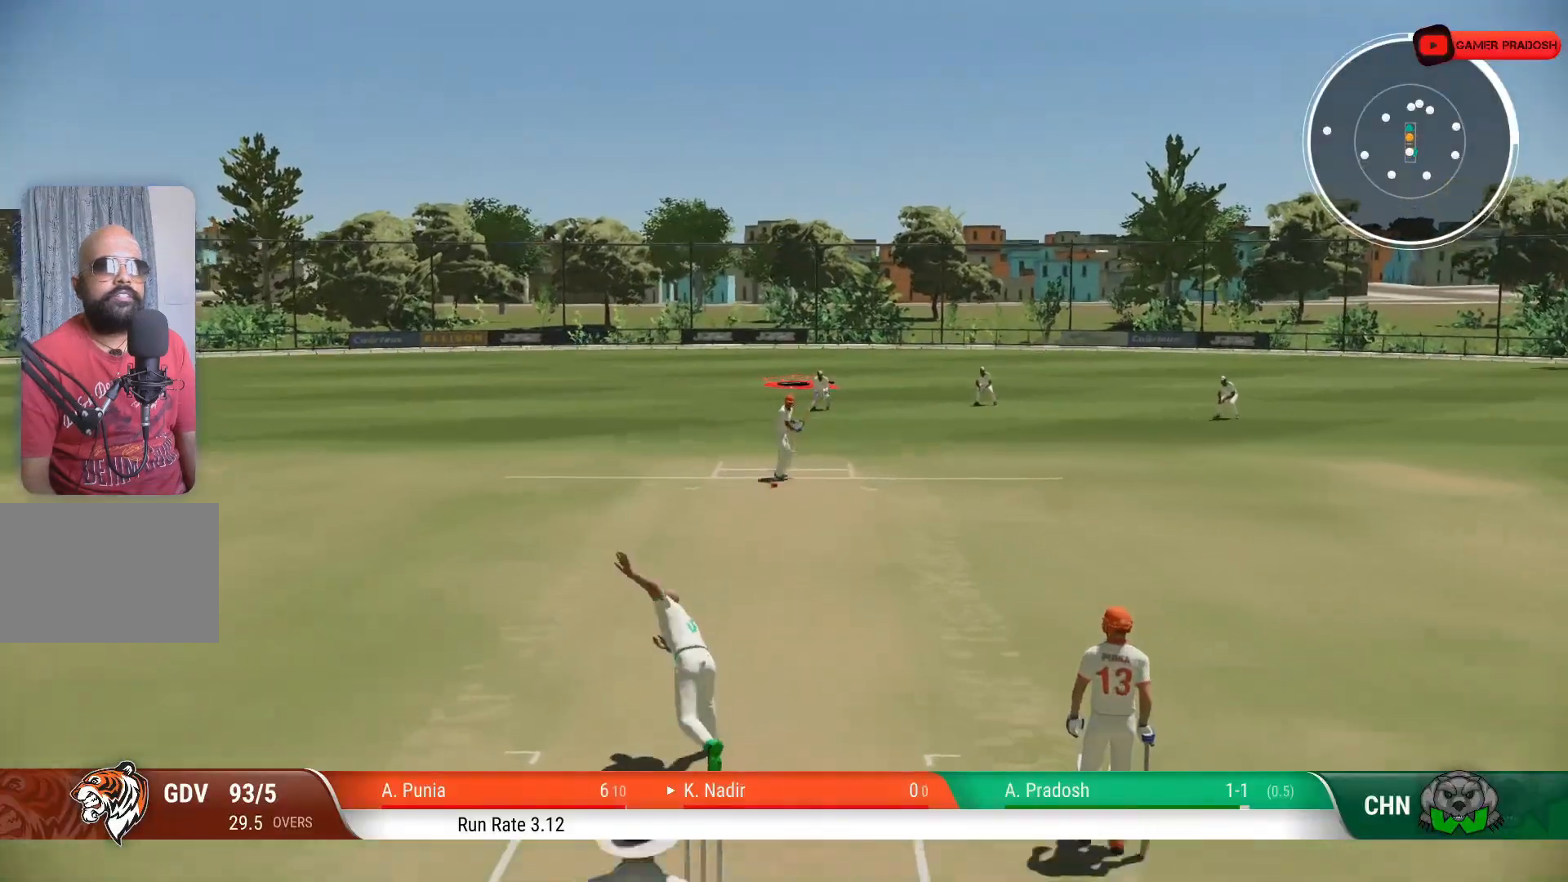
{"buttons": [], "left_stick": "up", "right_stick": "center", "events": []}
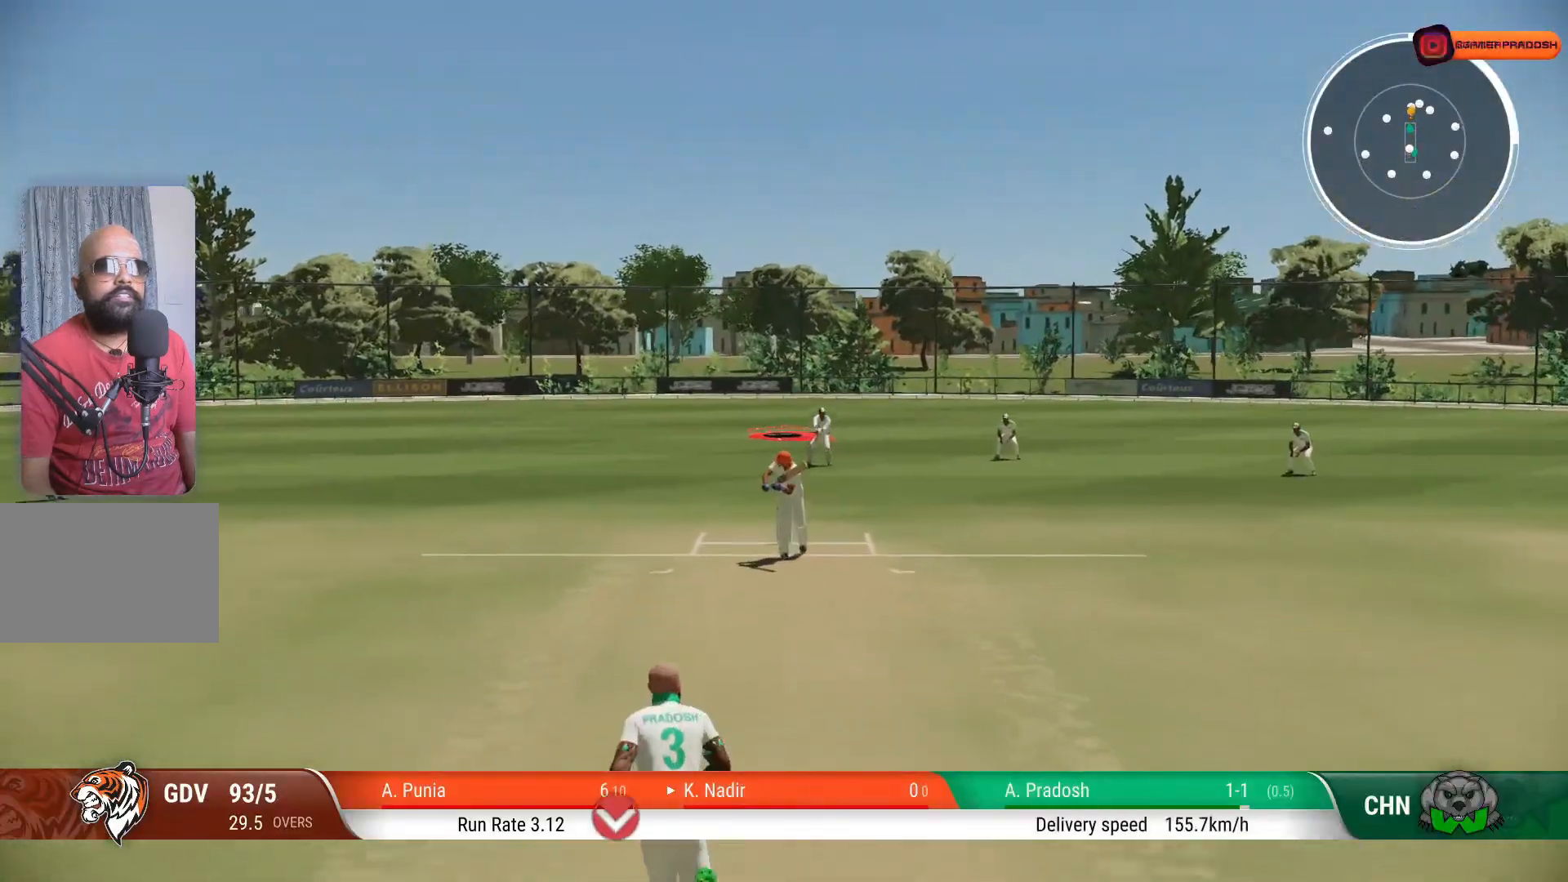
{"buttons": [], "left_stick": "center", "right_stick": "center", "events": [[67, "left_stick", "center"]]}
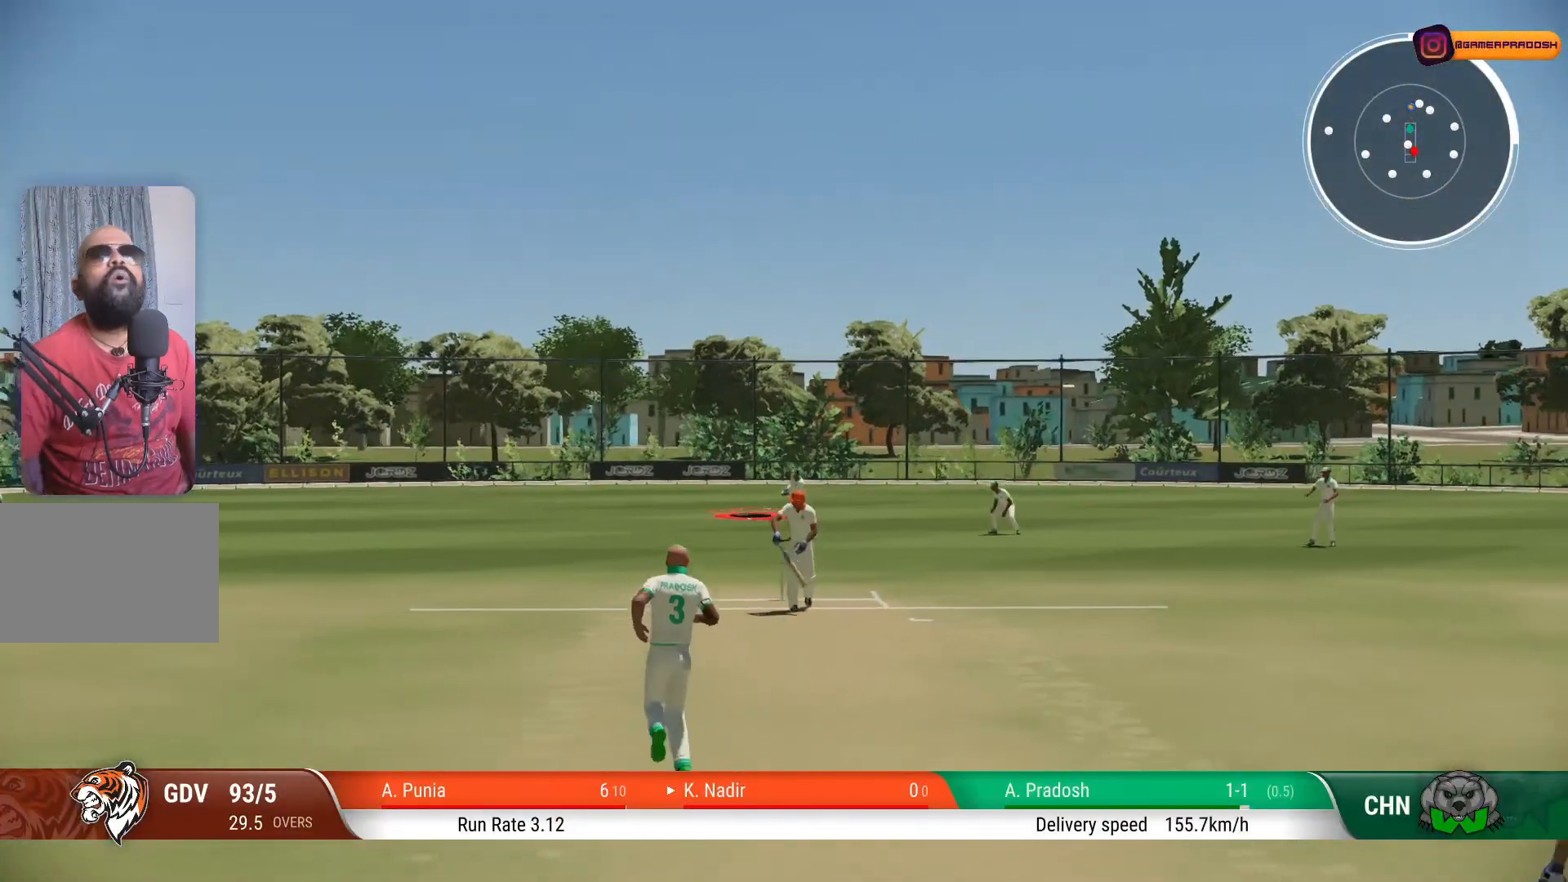
{"buttons": [], "left_stick": "center", "right_stick": "center", "events": []}
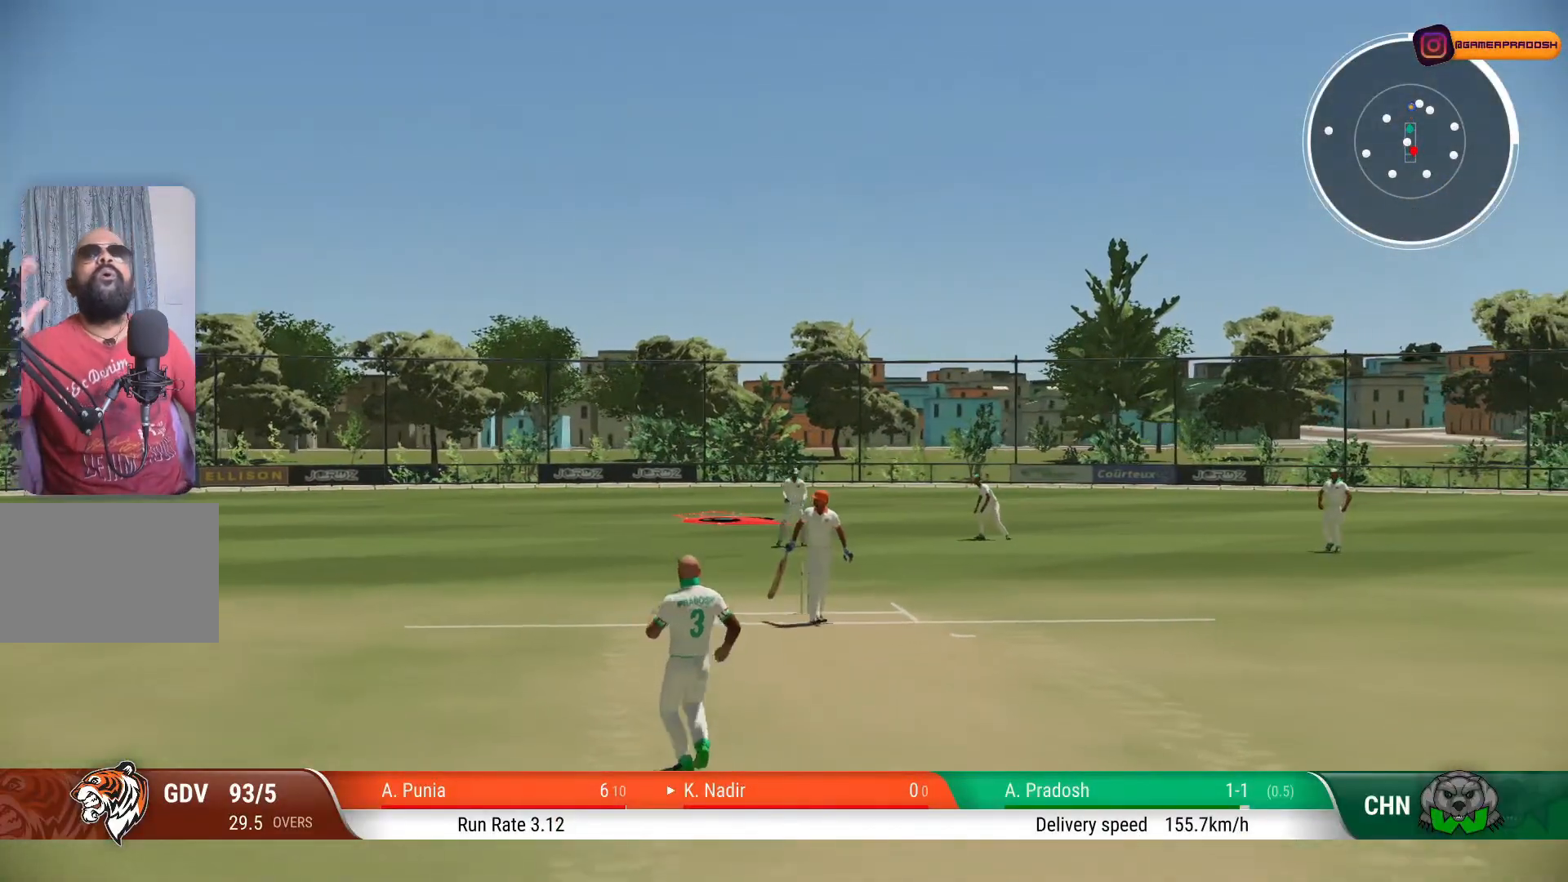
{"buttons": [], "left_stick": "center", "right_stick": "center", "events": []}
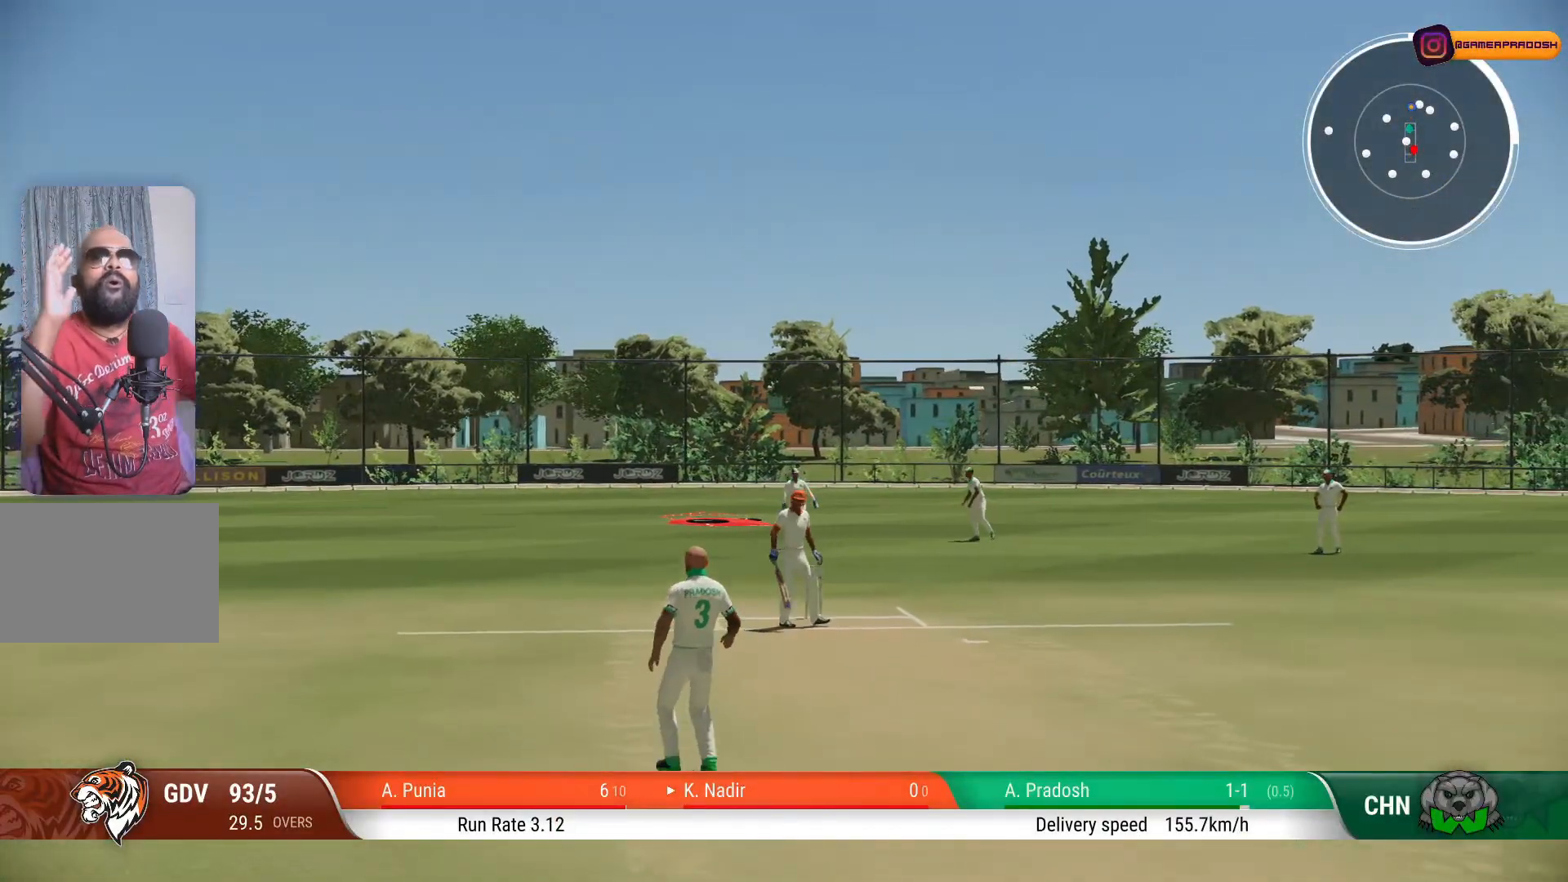
{"buttons": [], "left_stick": "center", "right_stick": "center", "events": []}
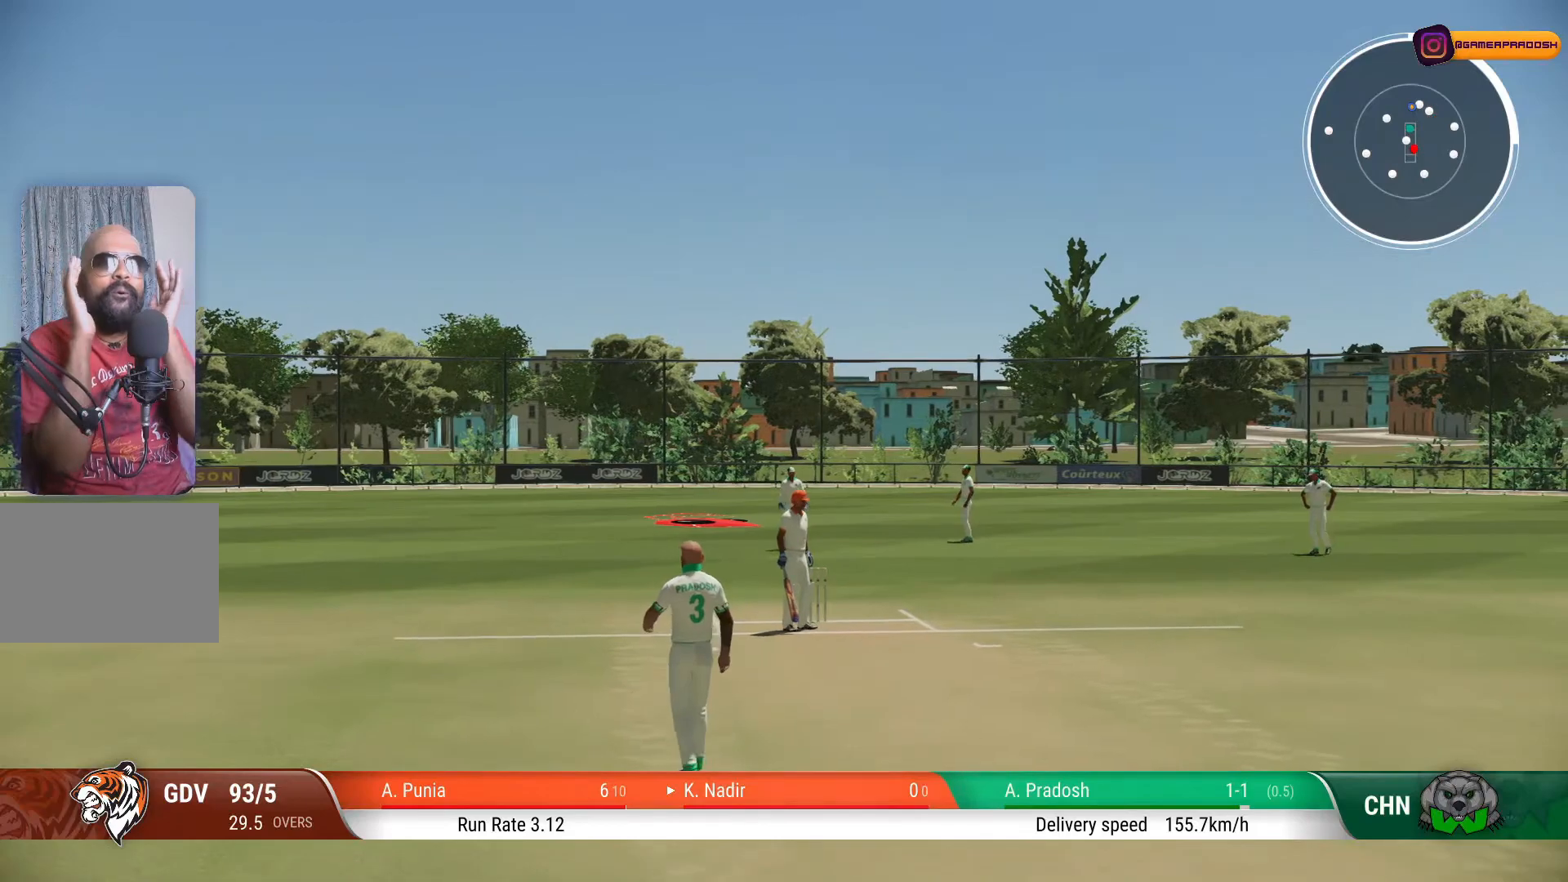
{"buttons": [], "left_stick": "center", "right_stick": "center", "events": []}
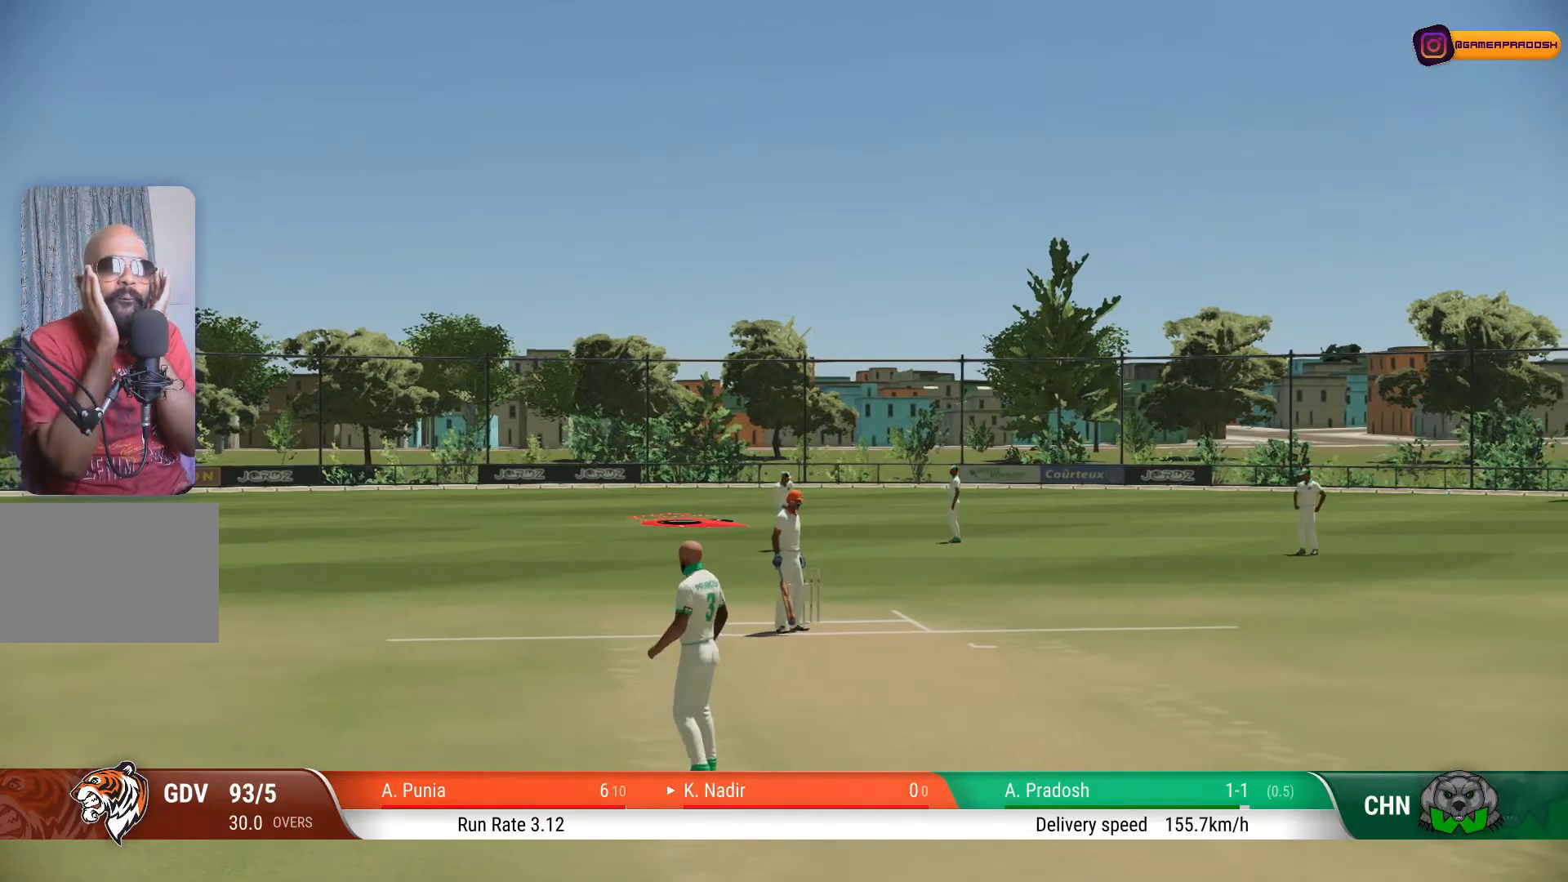
{"buttons": [], "left_stick": "center", "right_stick": "center", "events": []}
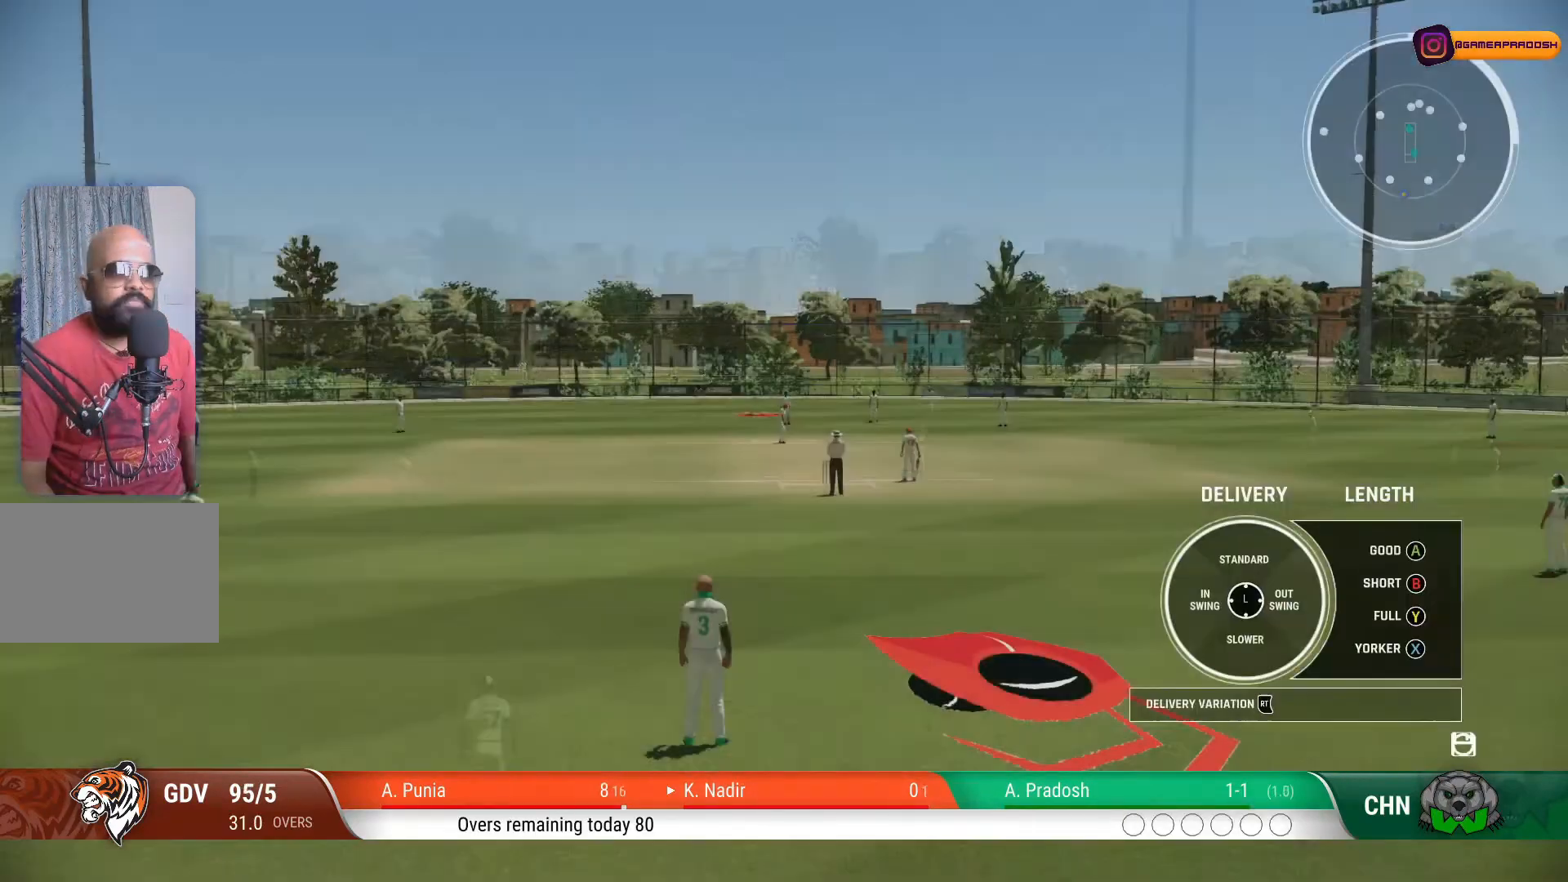
{"buttons": [], "left_stick": "left", "right_stick": "center", "events": [[433, "left_stick", "left"]]}
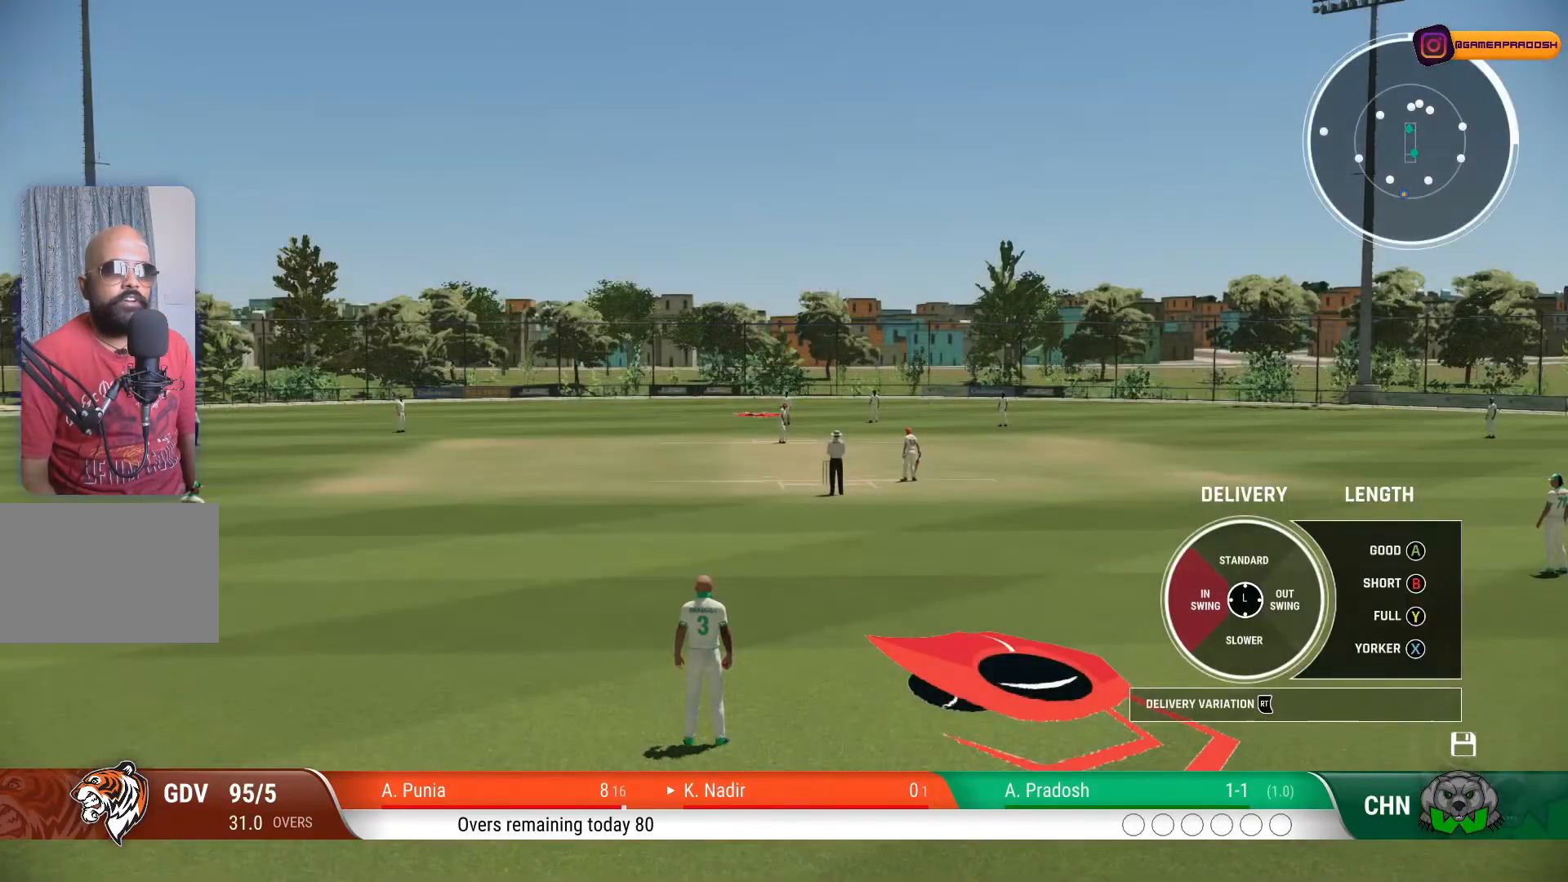
{"buttons": [], "left_stick": "left", "right_stick": "center", "events": []}
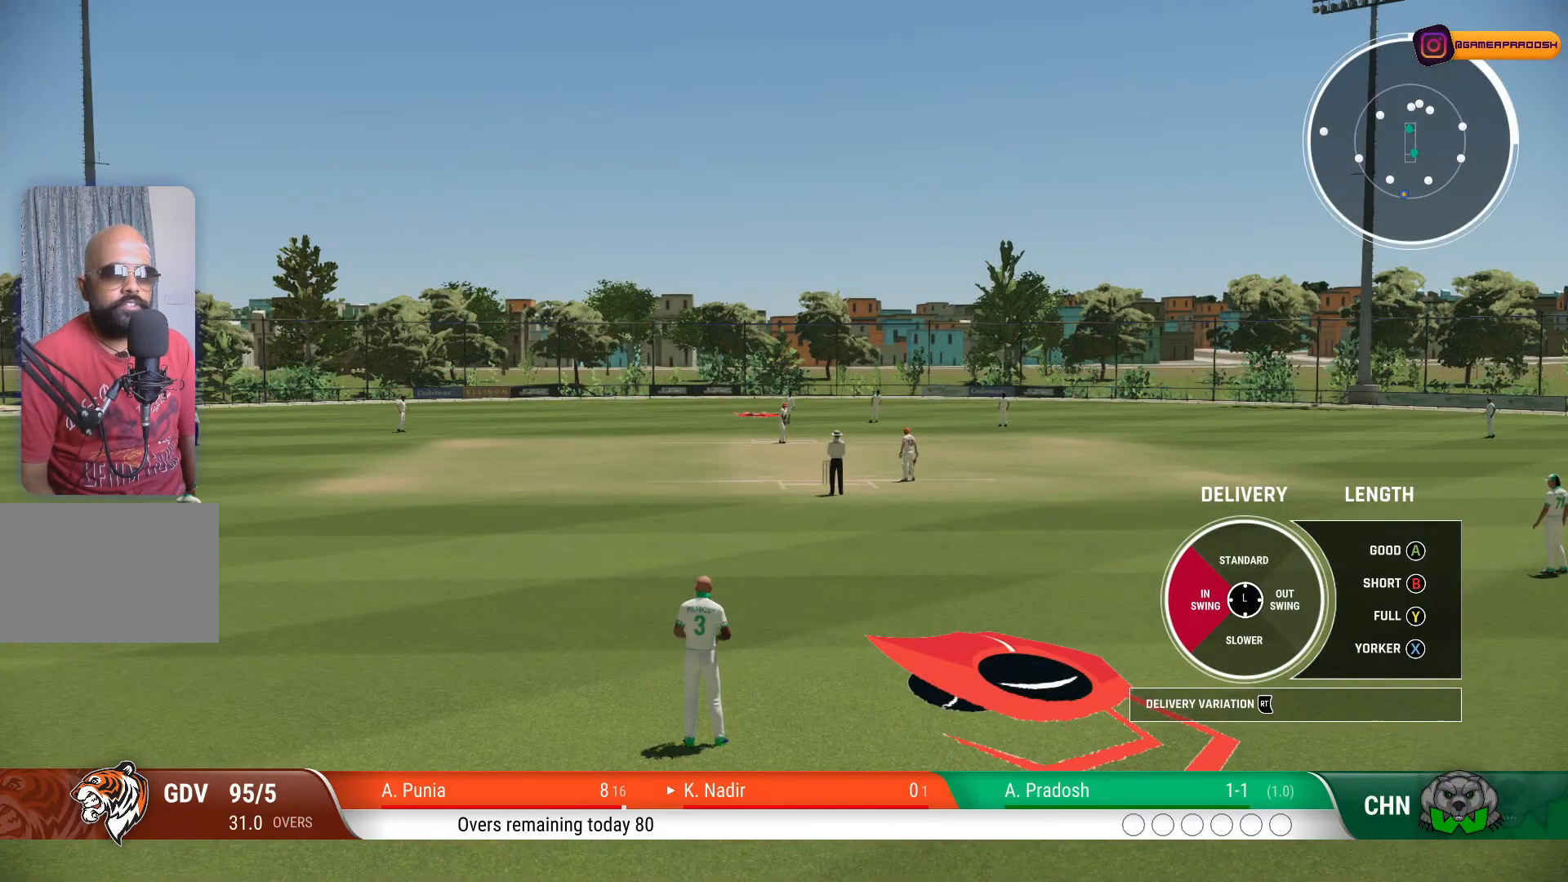
{"buttons": [], "left_stick": "left", "right_stick": "center", "events": []}
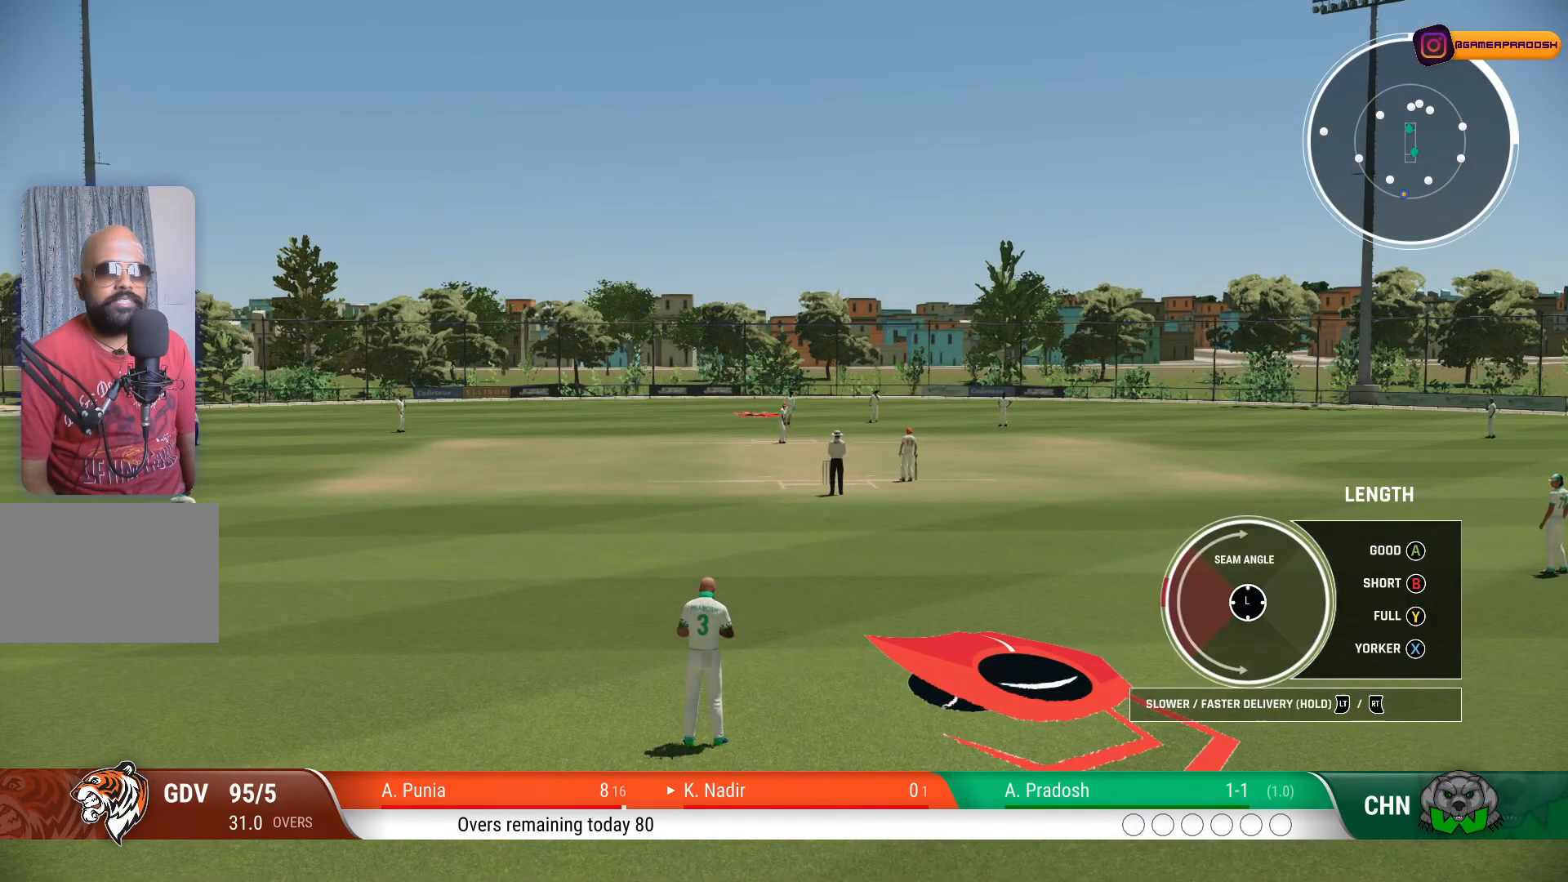
{"buttons": [], "left_stick": "up", "right_stick": "center", "events": [[83, "left_stick", "up-left"], [183, "left_stick", "up"]]}
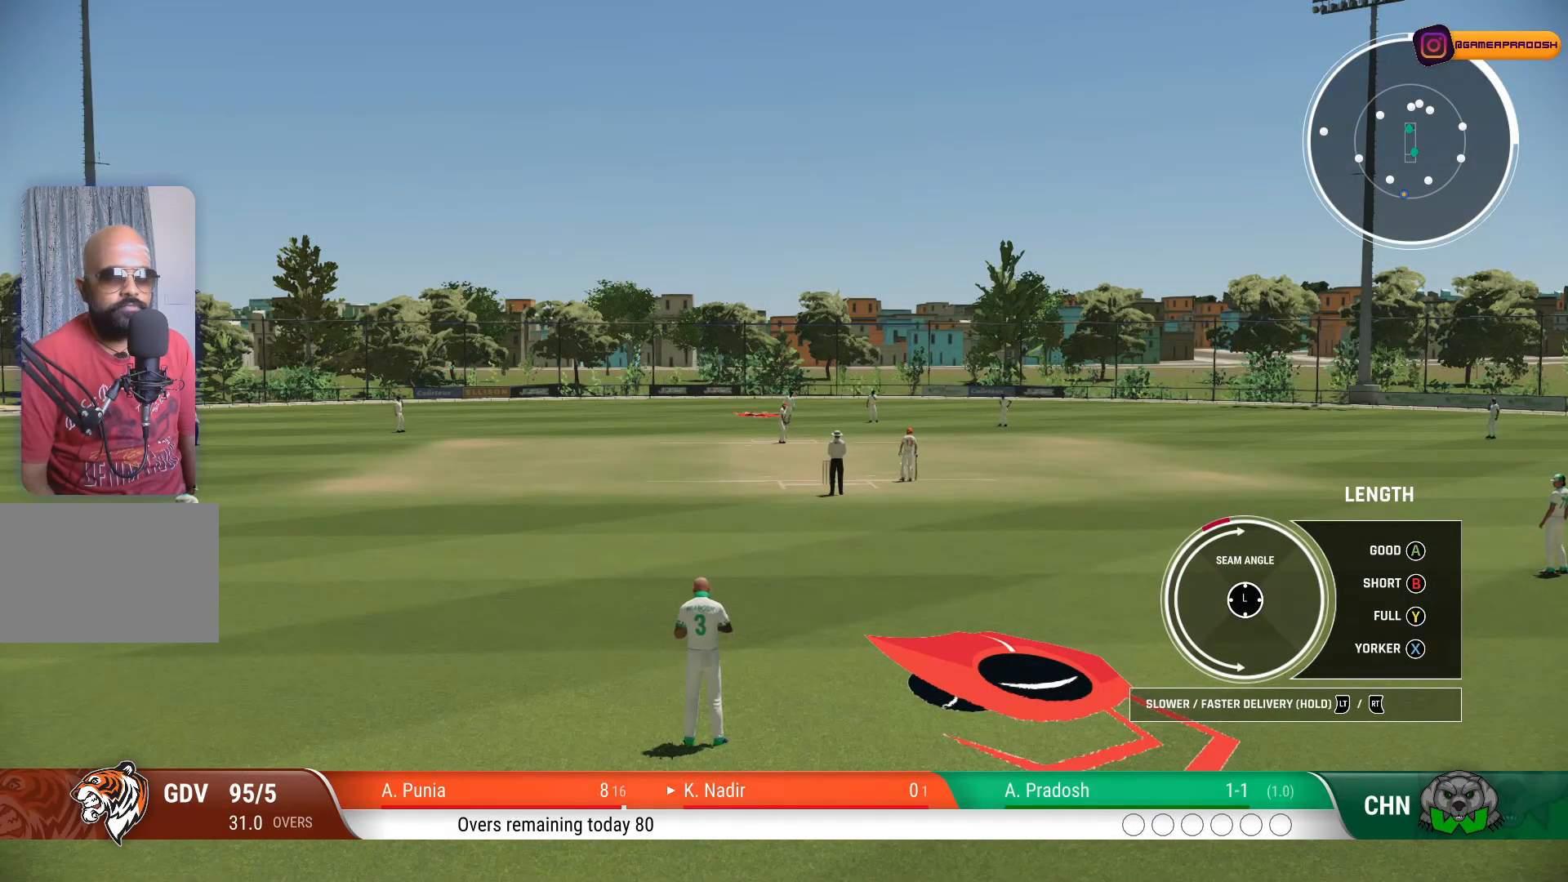
{"buttons": ["CROSS"], "left_stick": "up", "right_stick": "center", "events": [[33, "CROSS", "down"]]}